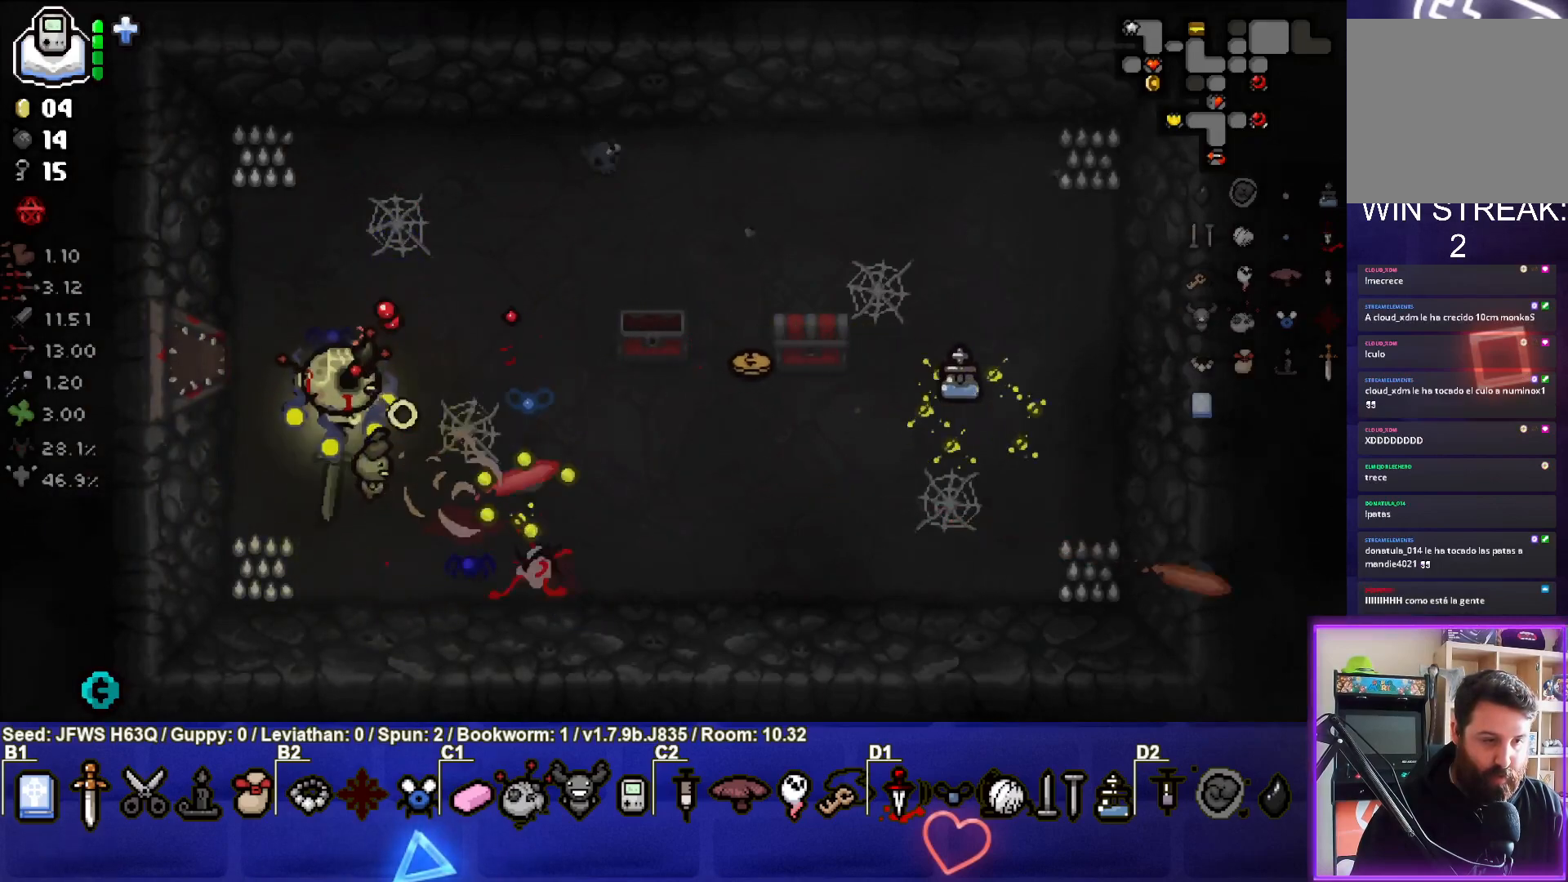
Gameplay with a controller (PlayStation layout); each line is a JSON object with the inputs held at the frame after it. "events" lists button and stick changes between this image and that frame as [ms after this image, input, new state], when the widget could be followed in between. Not read: right_stick.
{"buttons": [], "left_stick": "down-right", "events": [[17, "left_stick", "up-right"], [133, "left_stick", "right"], [333, "left_stick", "down-right"]]}
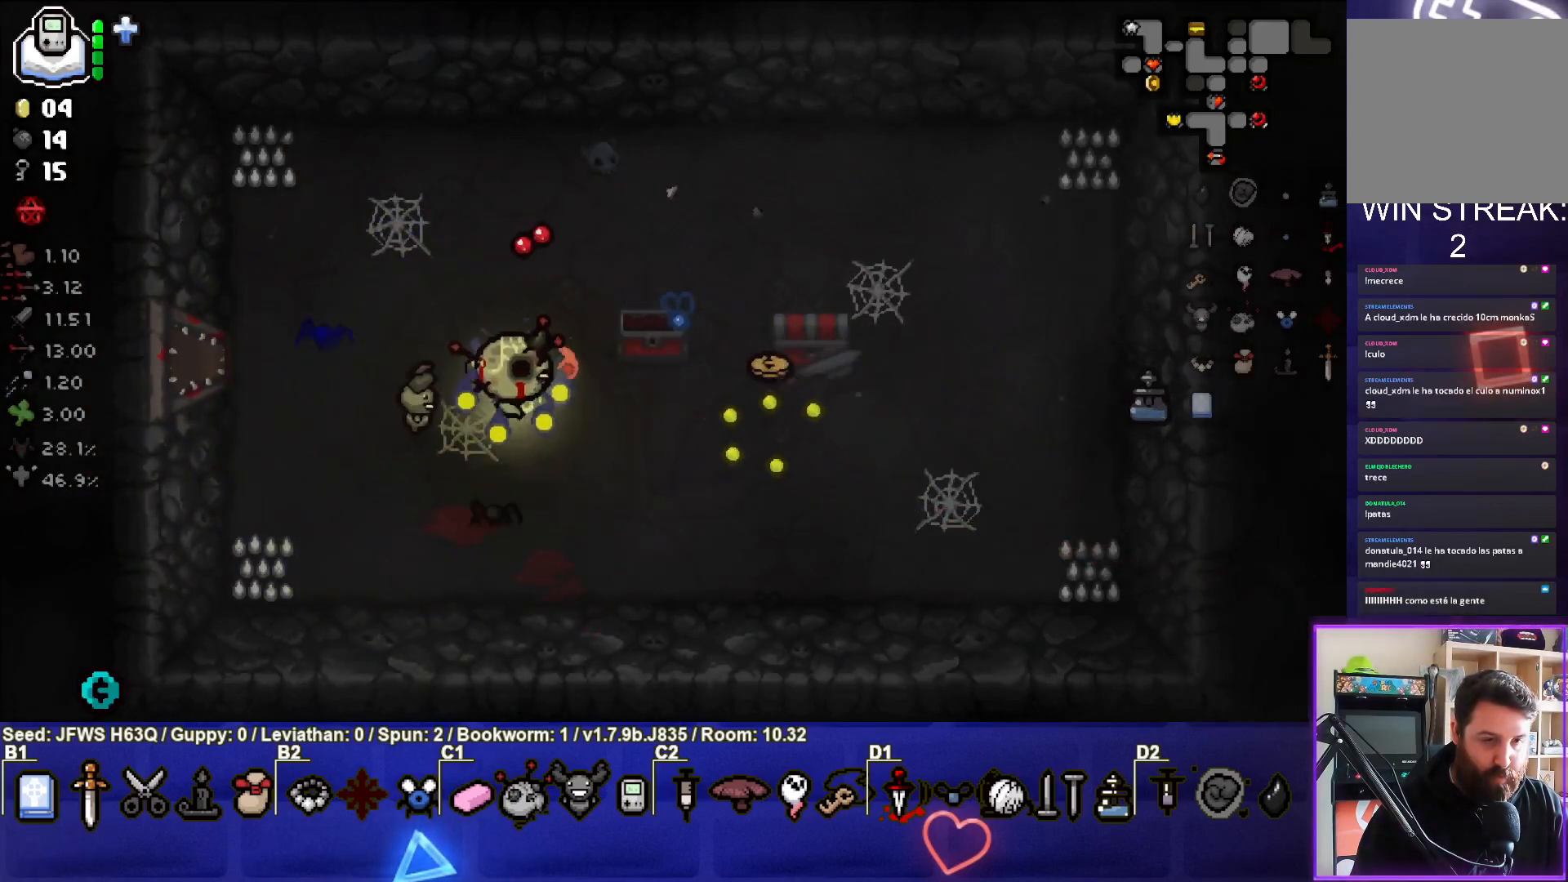
{"buttons": [], "left_stick": "down-left", "events": [[17, "left_stick", "right"], [317, "CIRCLE", "down"], [433, "left_stick", "down"], [483, "CIRCLE", "up"], [500, "left_stick", "down-left"]]}
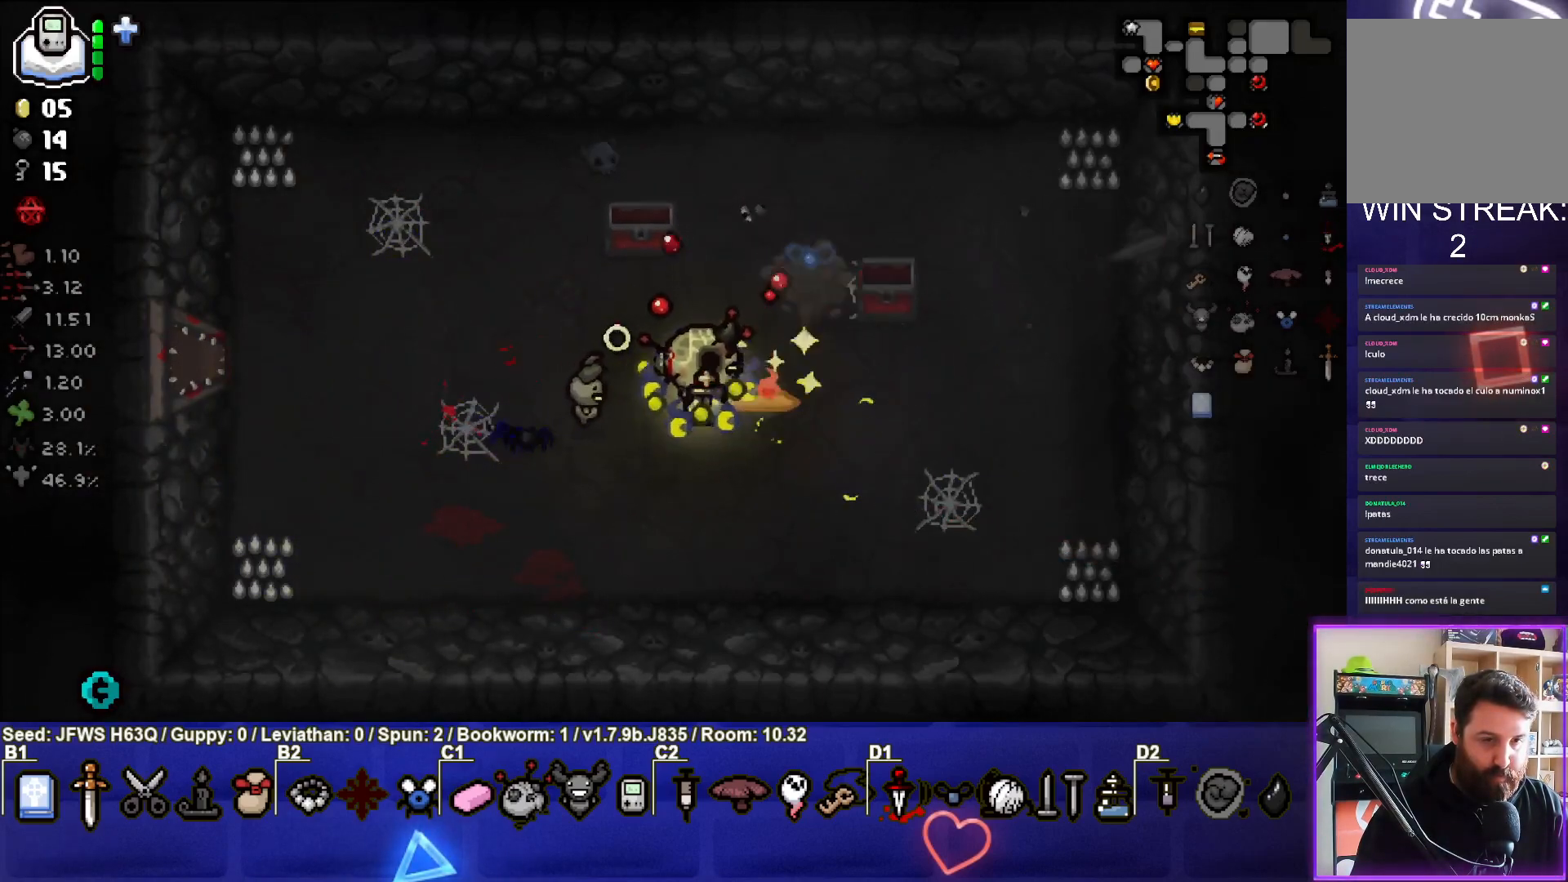
{"buttons": [], "left_stick": "up-left", "events": [[300, "left_stick", "left"], [500, "left_stick", "up-left"]]}
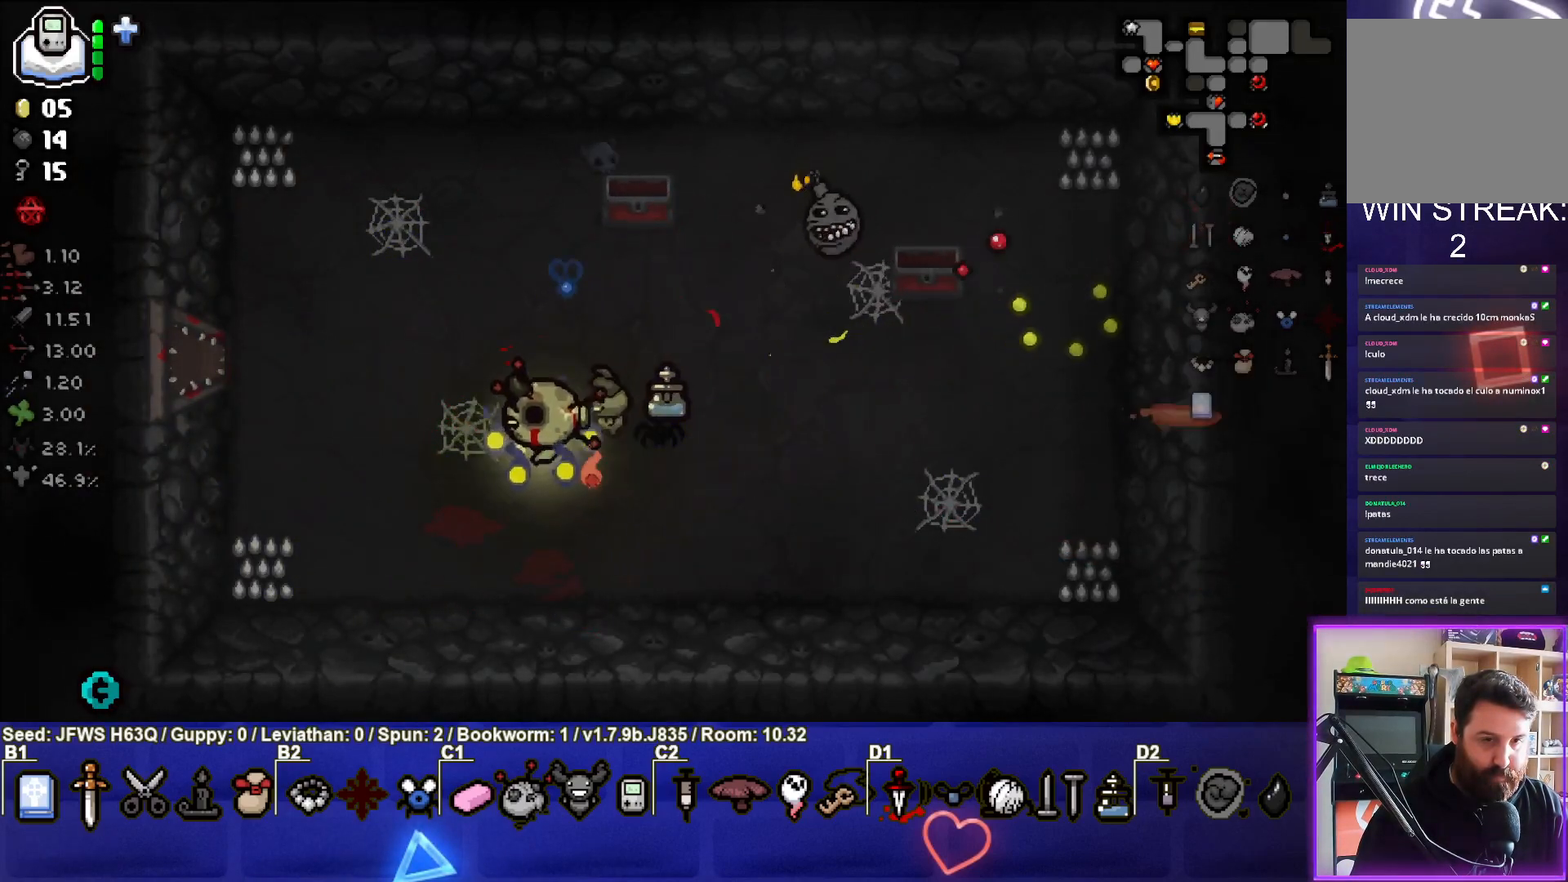
{"buttons": ["L2"], "left_stick": "left", "events": [[183, "left_stick", "left"], [383, "L2", "down"]]}
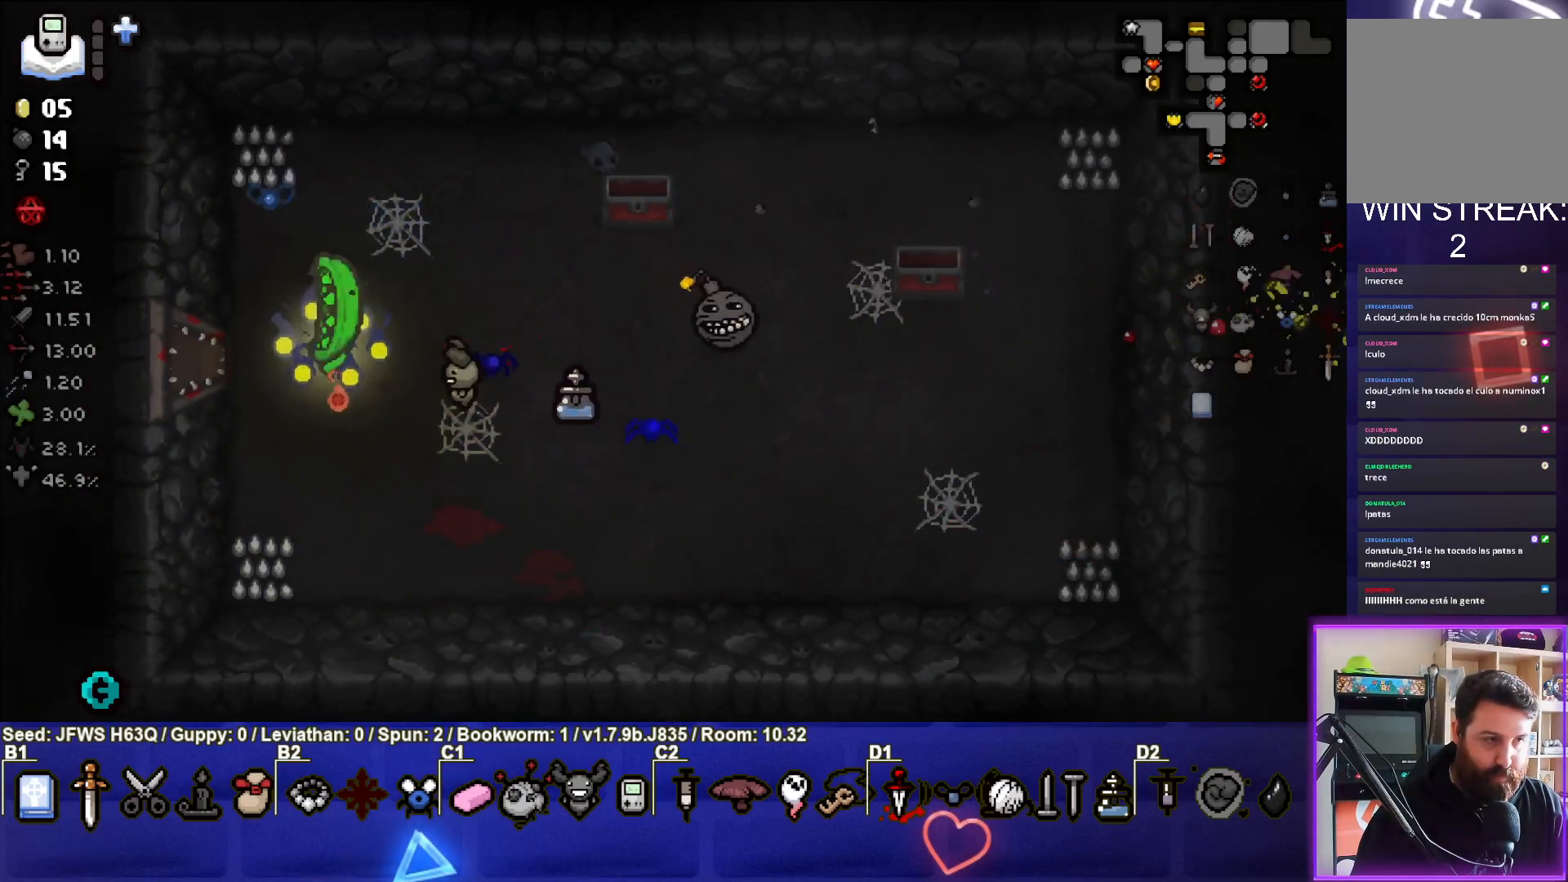
{"buttons": [], "left_stick": "left", "events": [[50, "L2", "up"]]}
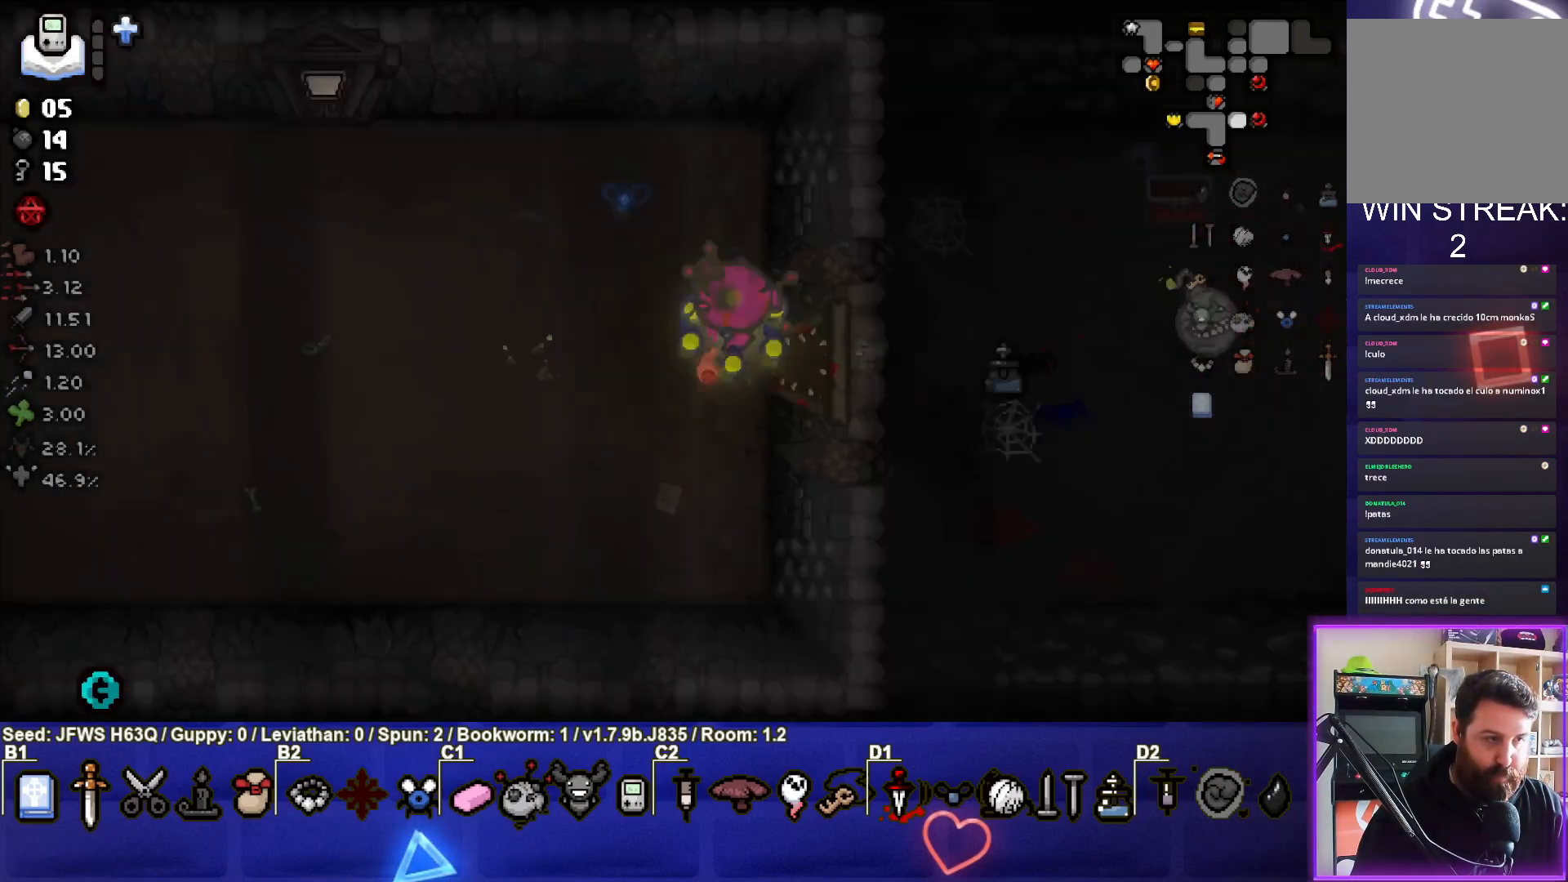
{"buttons": [], "left_stick": "left", "events": []}
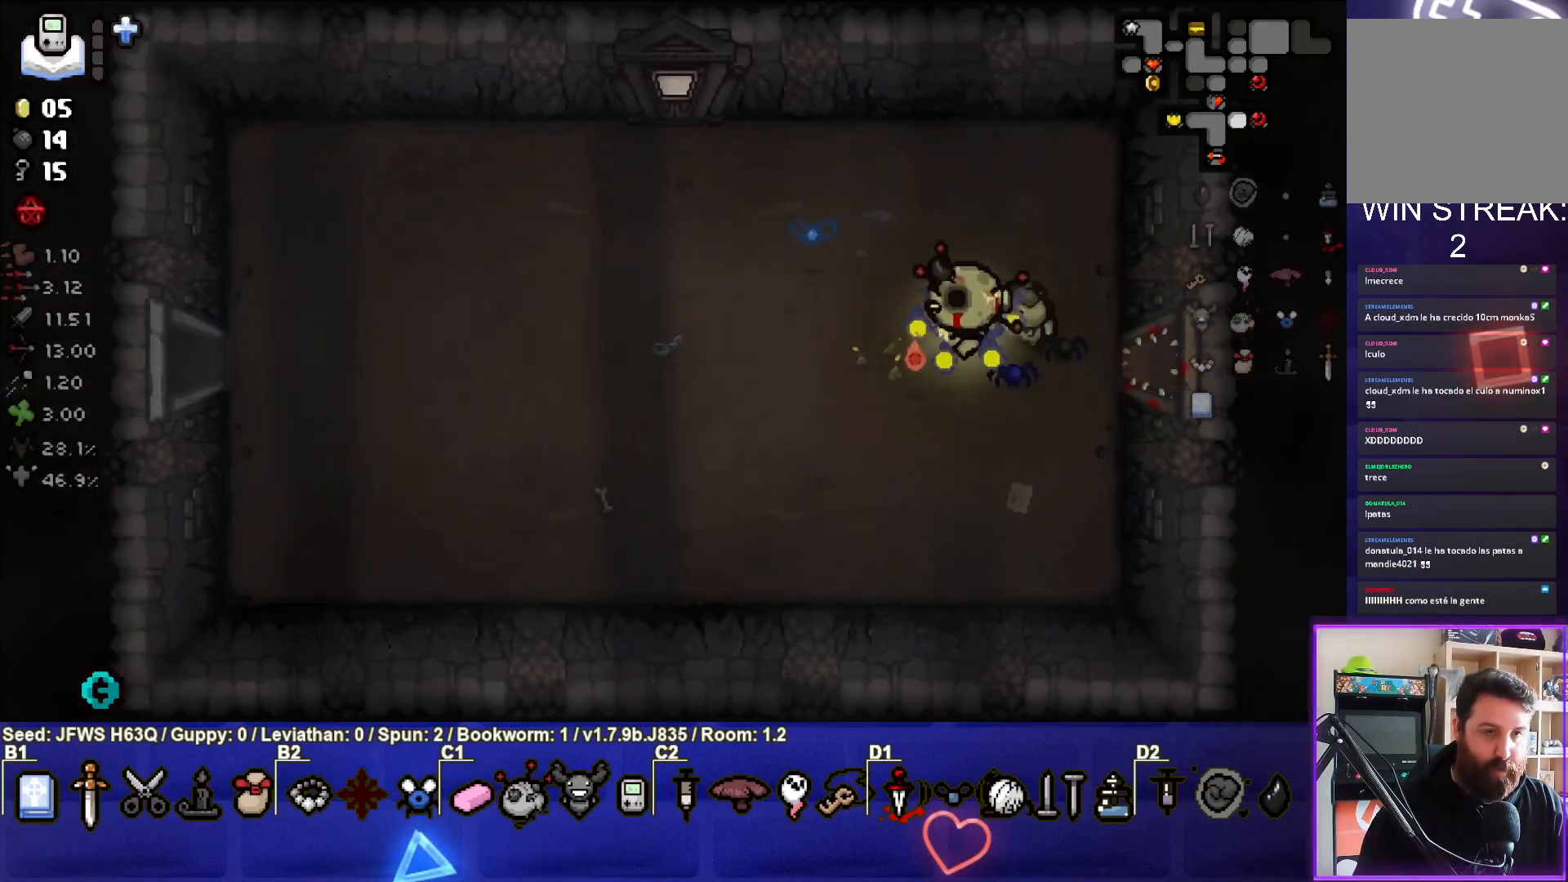
{"buttons": ["SELECT"], "left_stick": "left", "events": [[383, "SELECT", "down"]]}
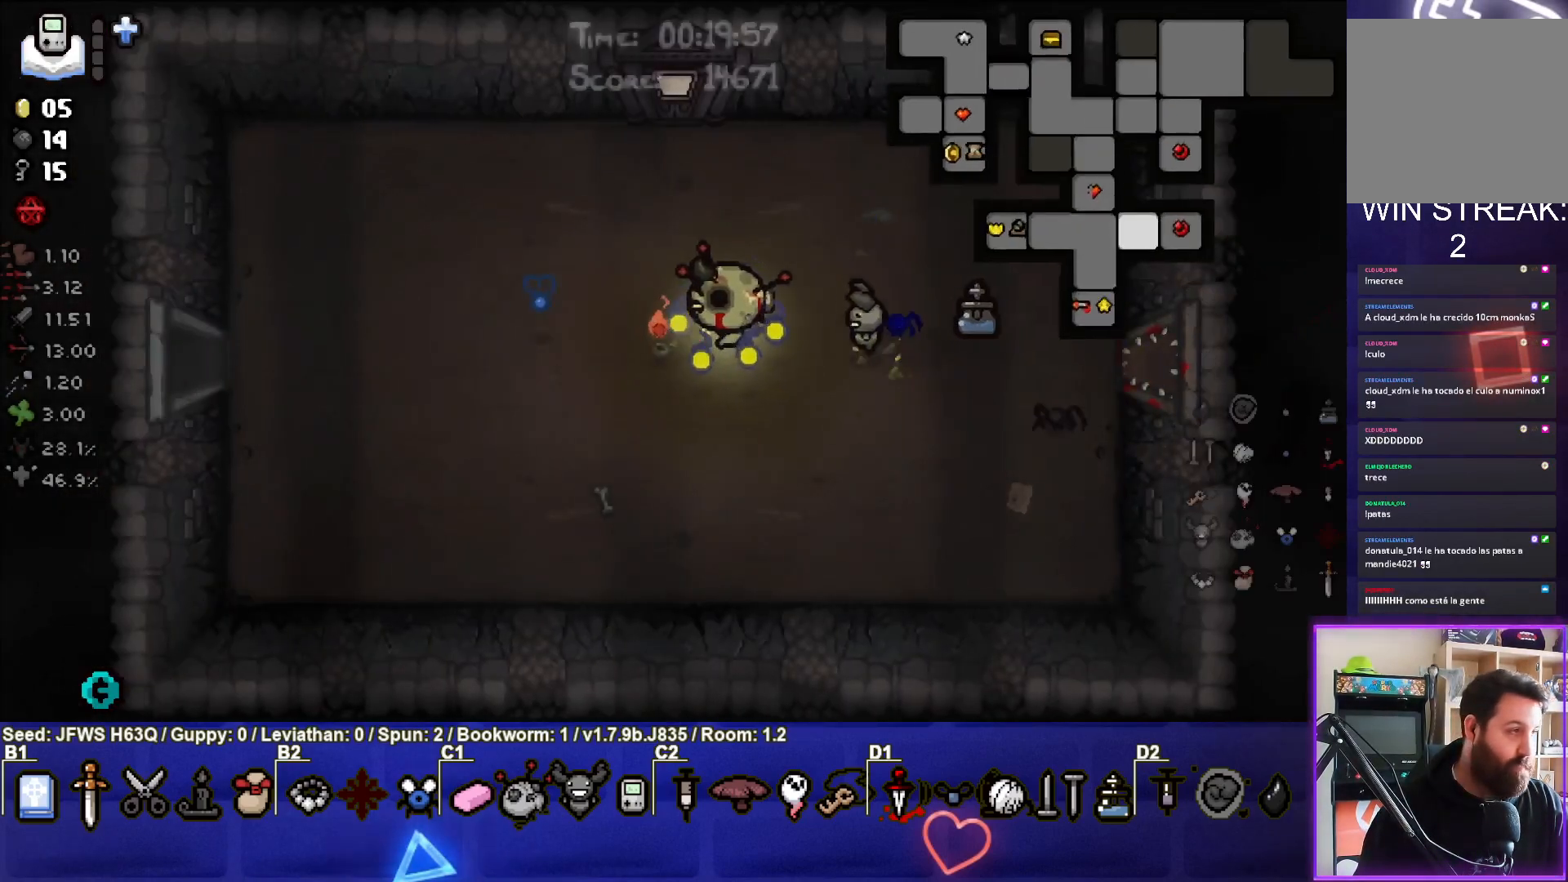
{"buttons": ["SELECT"], "left_stick": "left", "events": []}
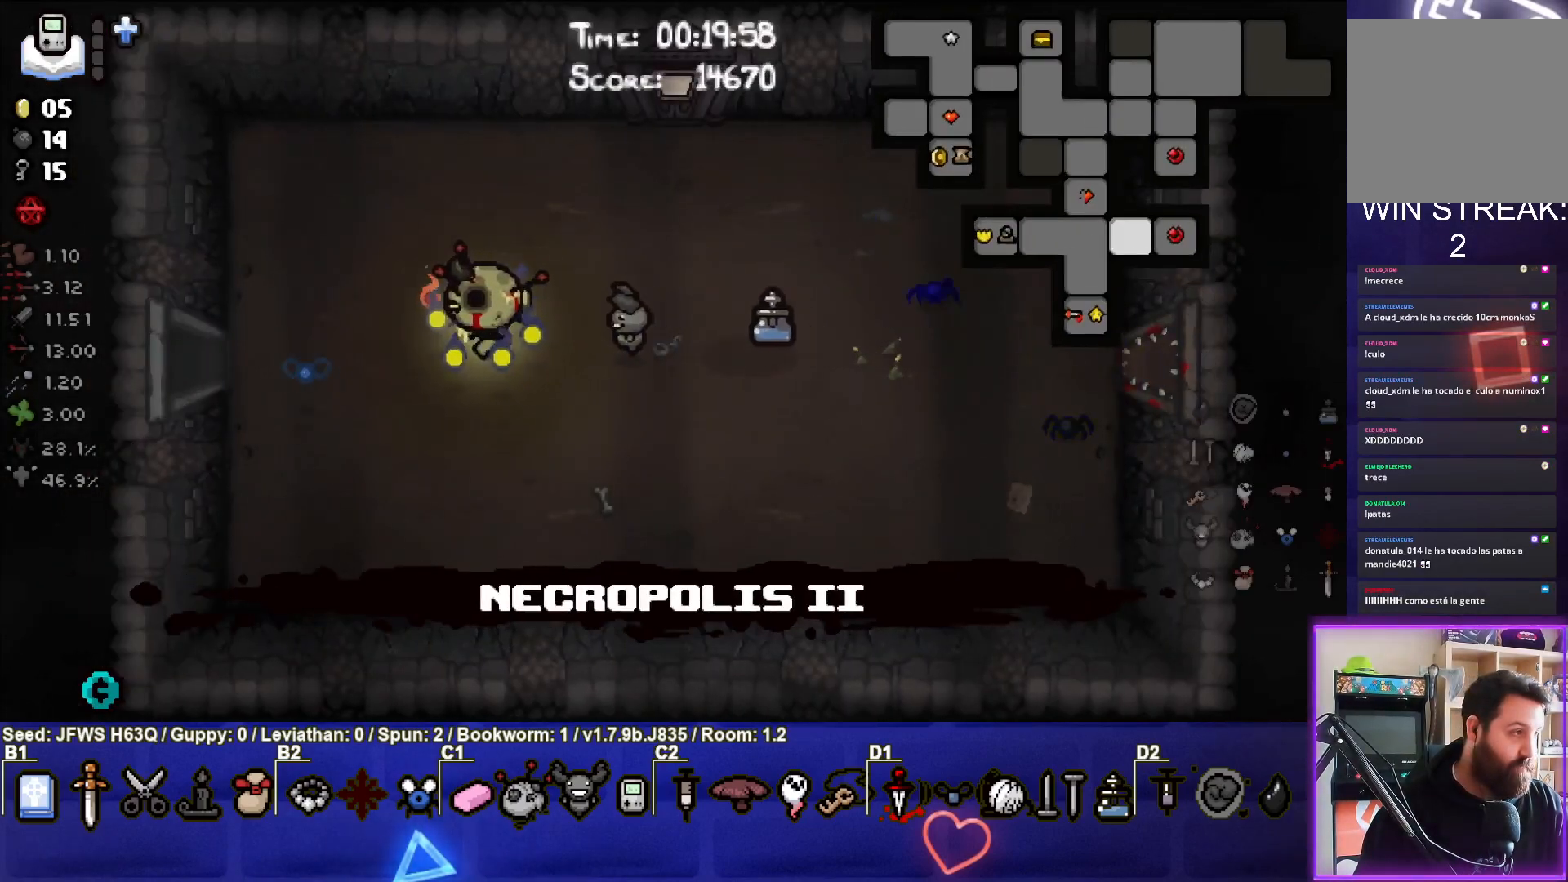
{"buttons": ["SELECT"], "left_stick": "left", "events": []}
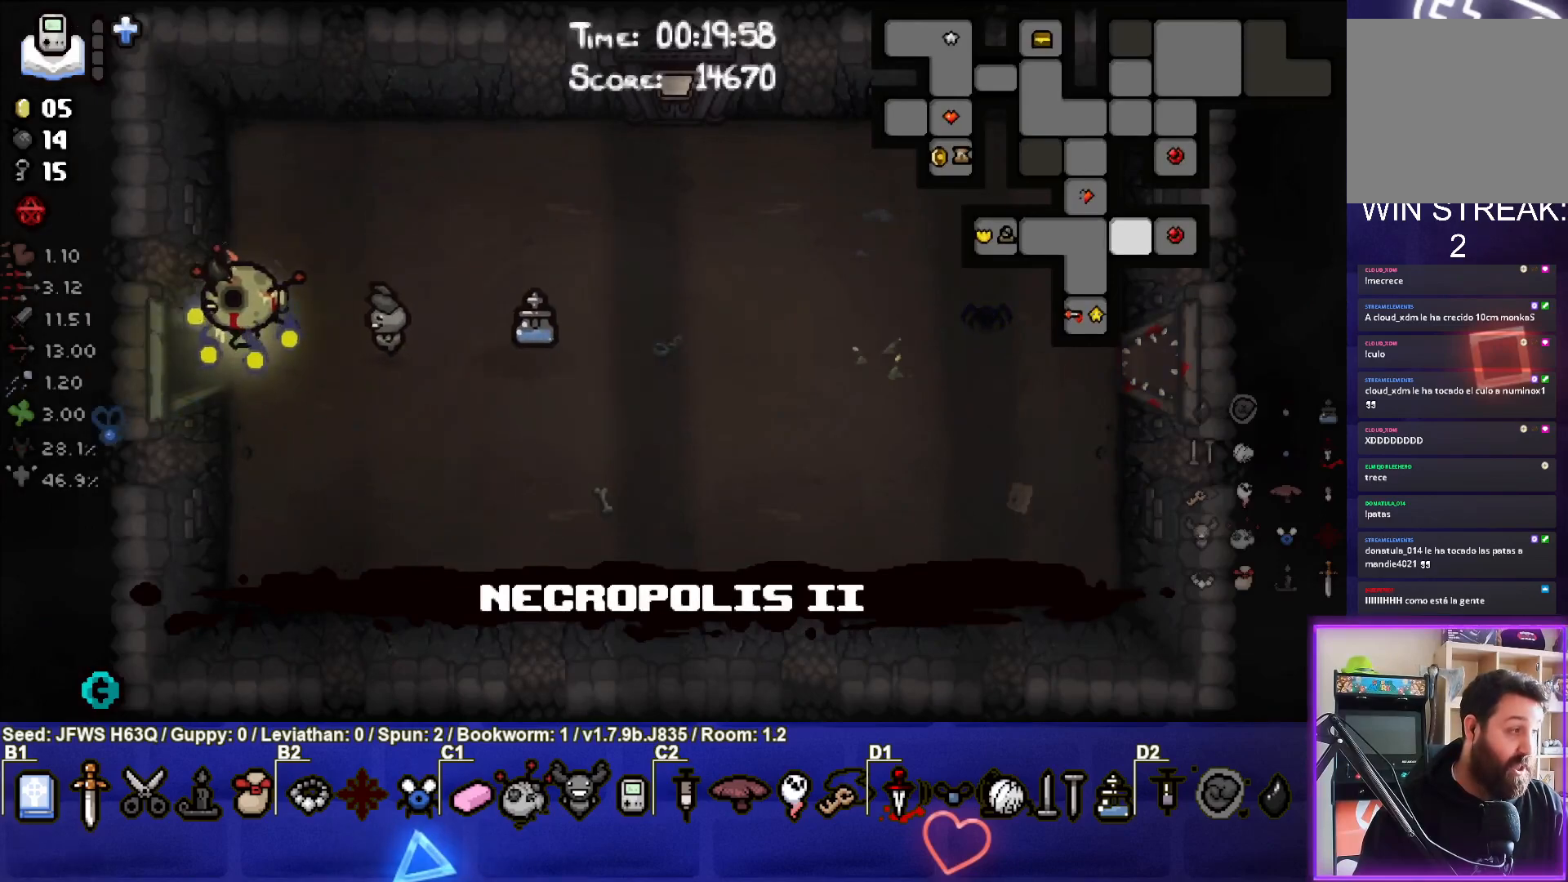
{"buttons": ["SELECT"], "left_stick": "left", "events": [[250, "left_stick", "center"], [483, "left_stick", "left"]]}
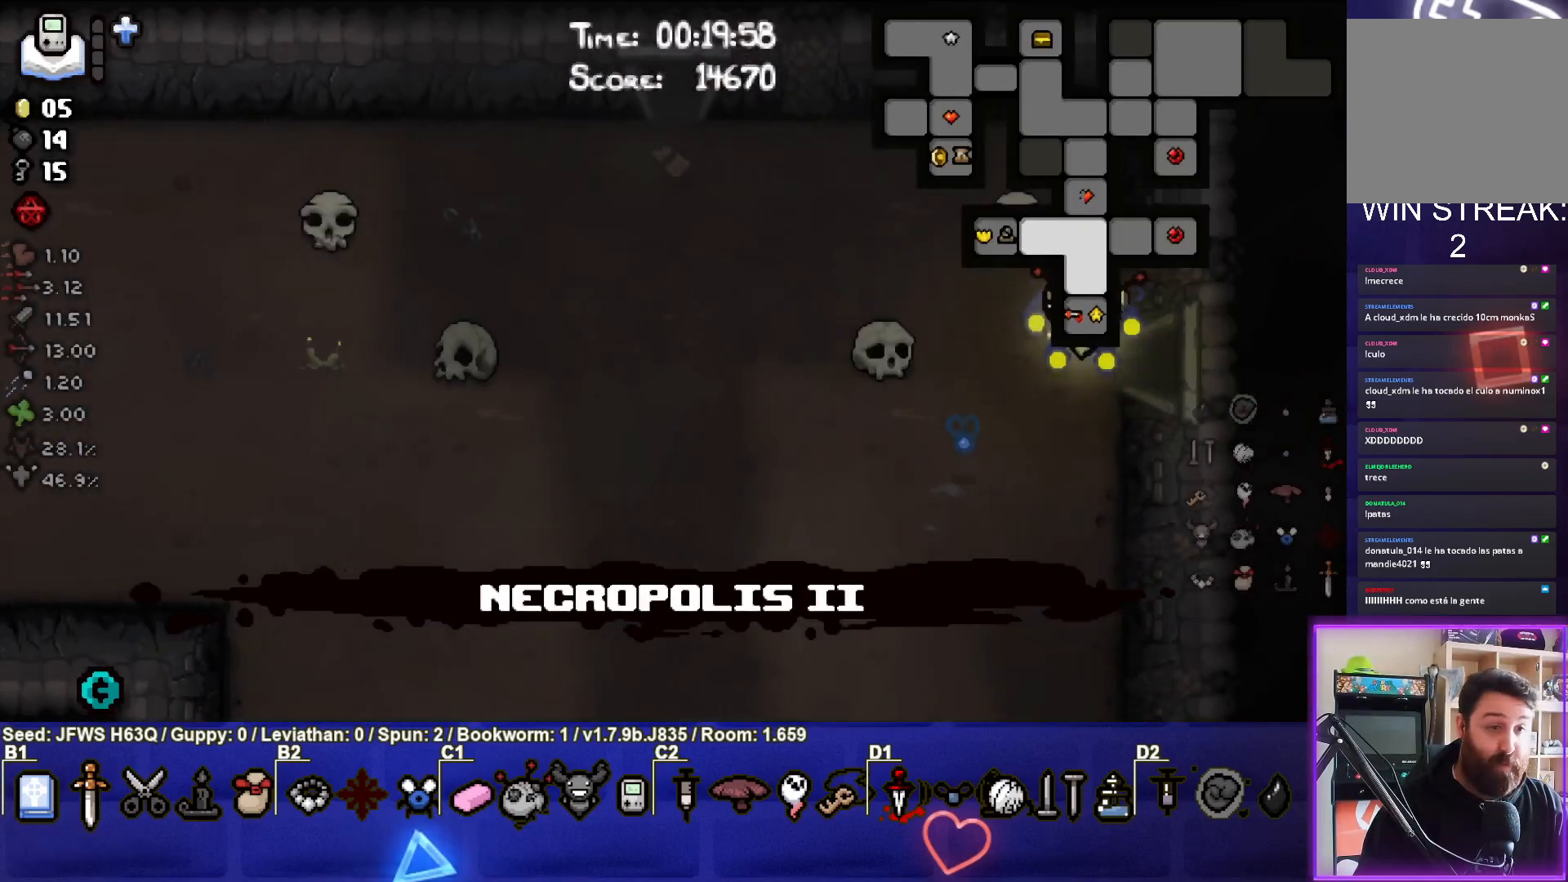
{"buttons": [], "left_stick": "up-left", "events": [[33, "SELECT", "up"], [483, "left_stick", "up-left"]]}
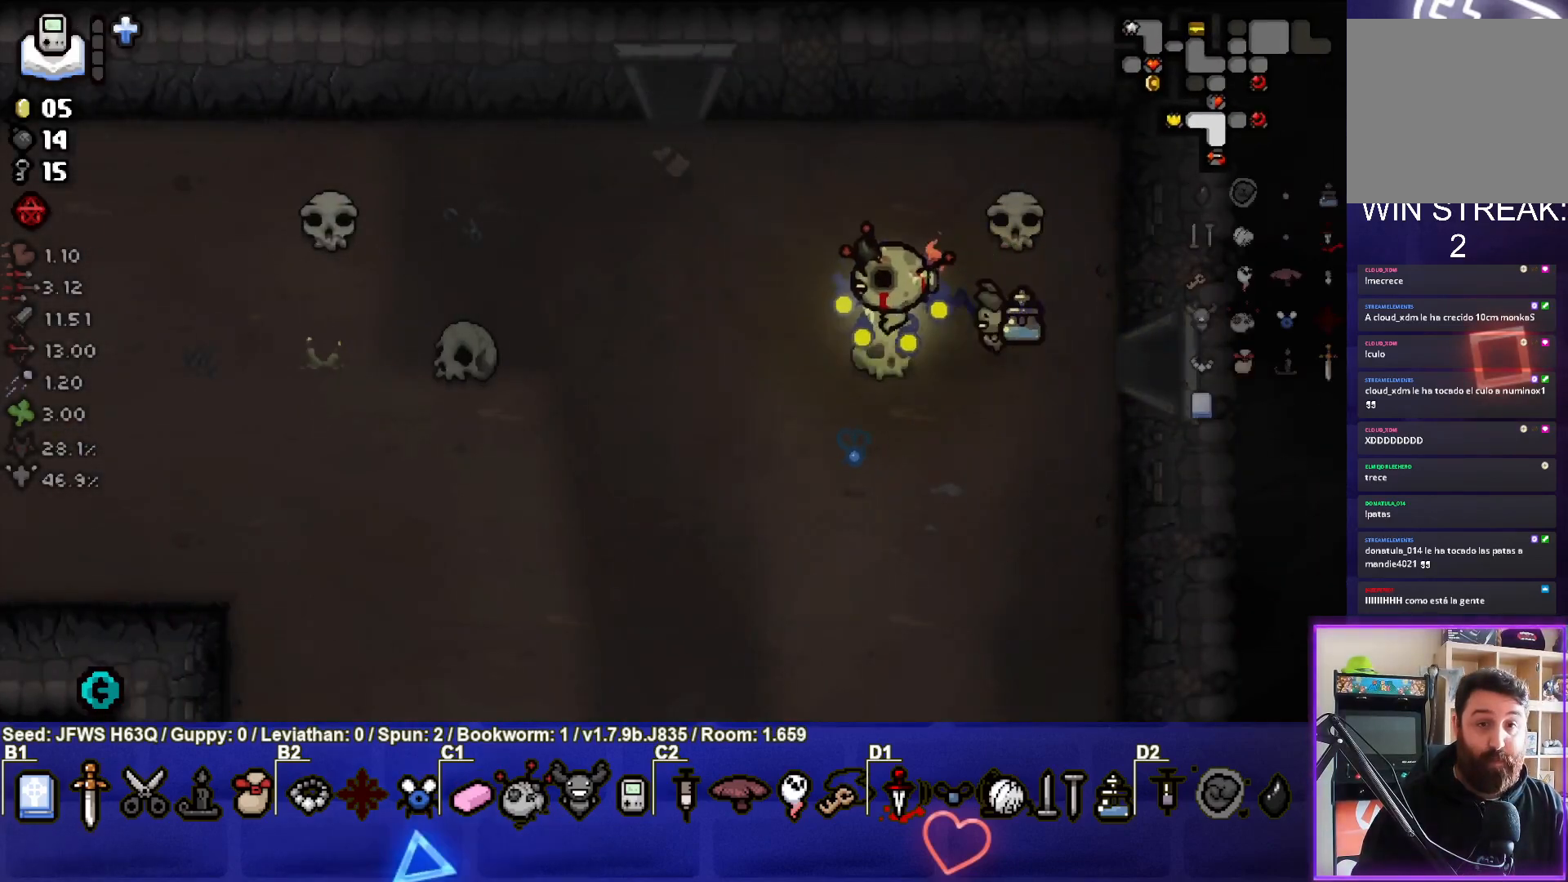
{"buttons": [], "left_stick": "up-left", "events": []}
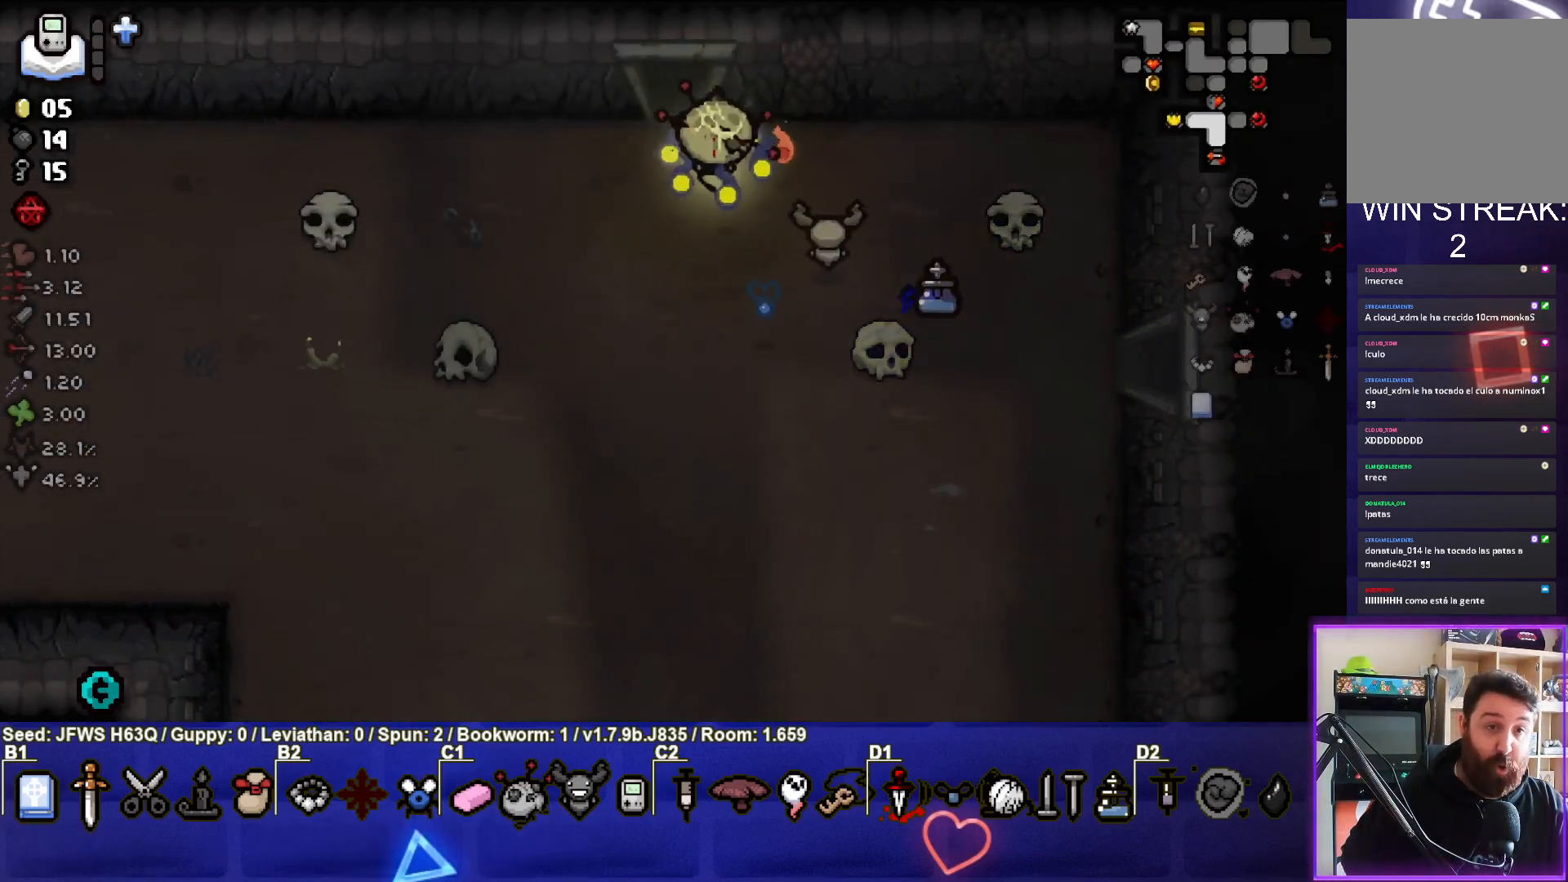
{"buttons": [], "left_stick": "center", "events": [[383, "left_stick", "center"]]}
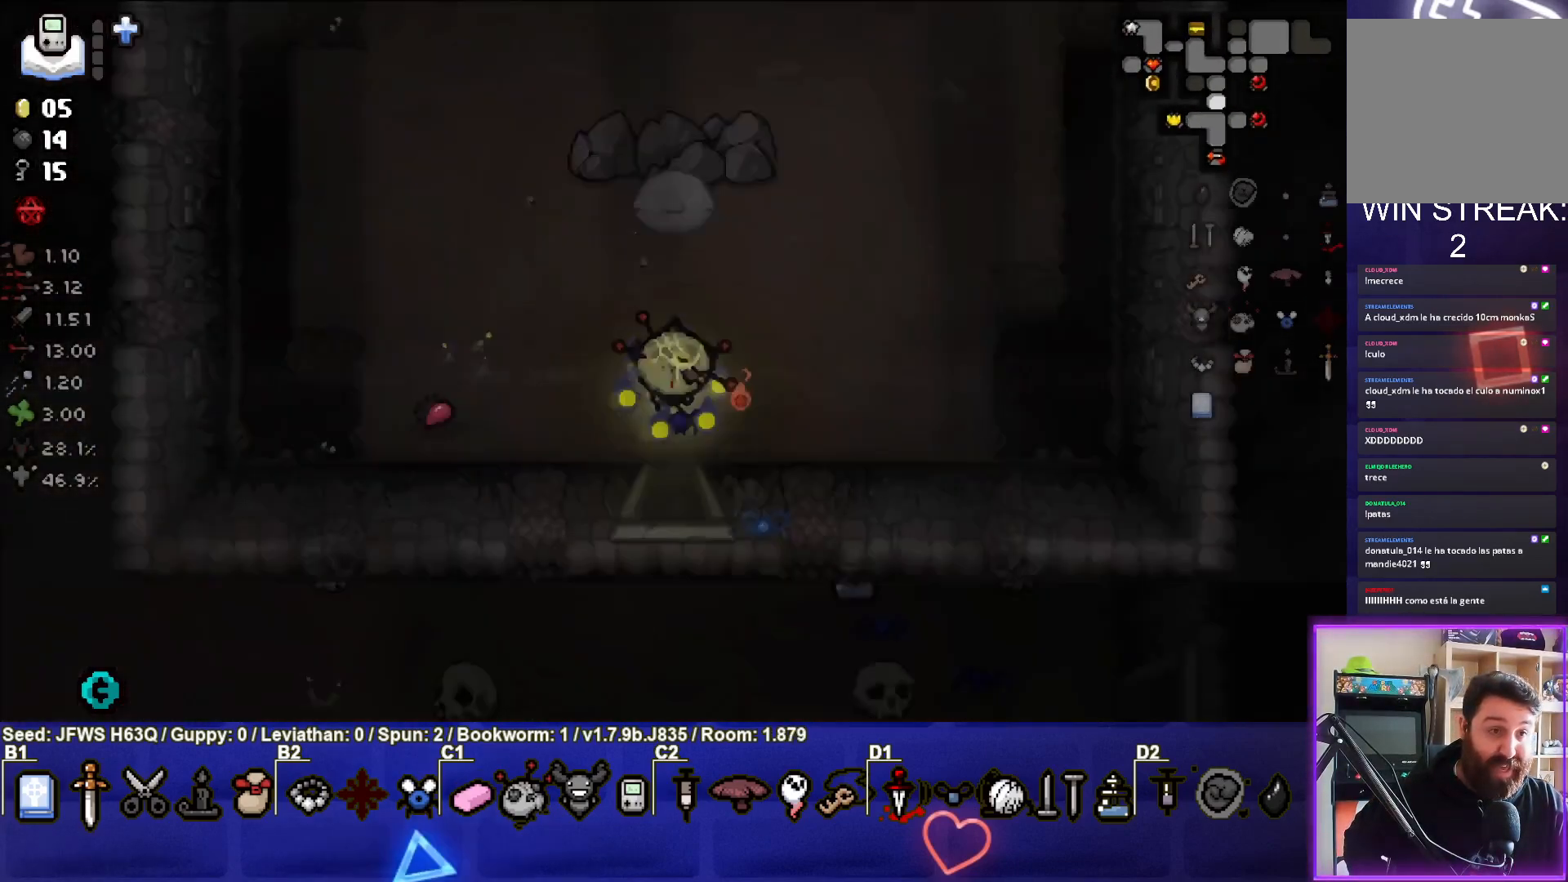
{"buttons": [], "left_stick": "up-left", "events": [[233, "left_stick", "up"], [450, "left_stick", "up-left"]]}
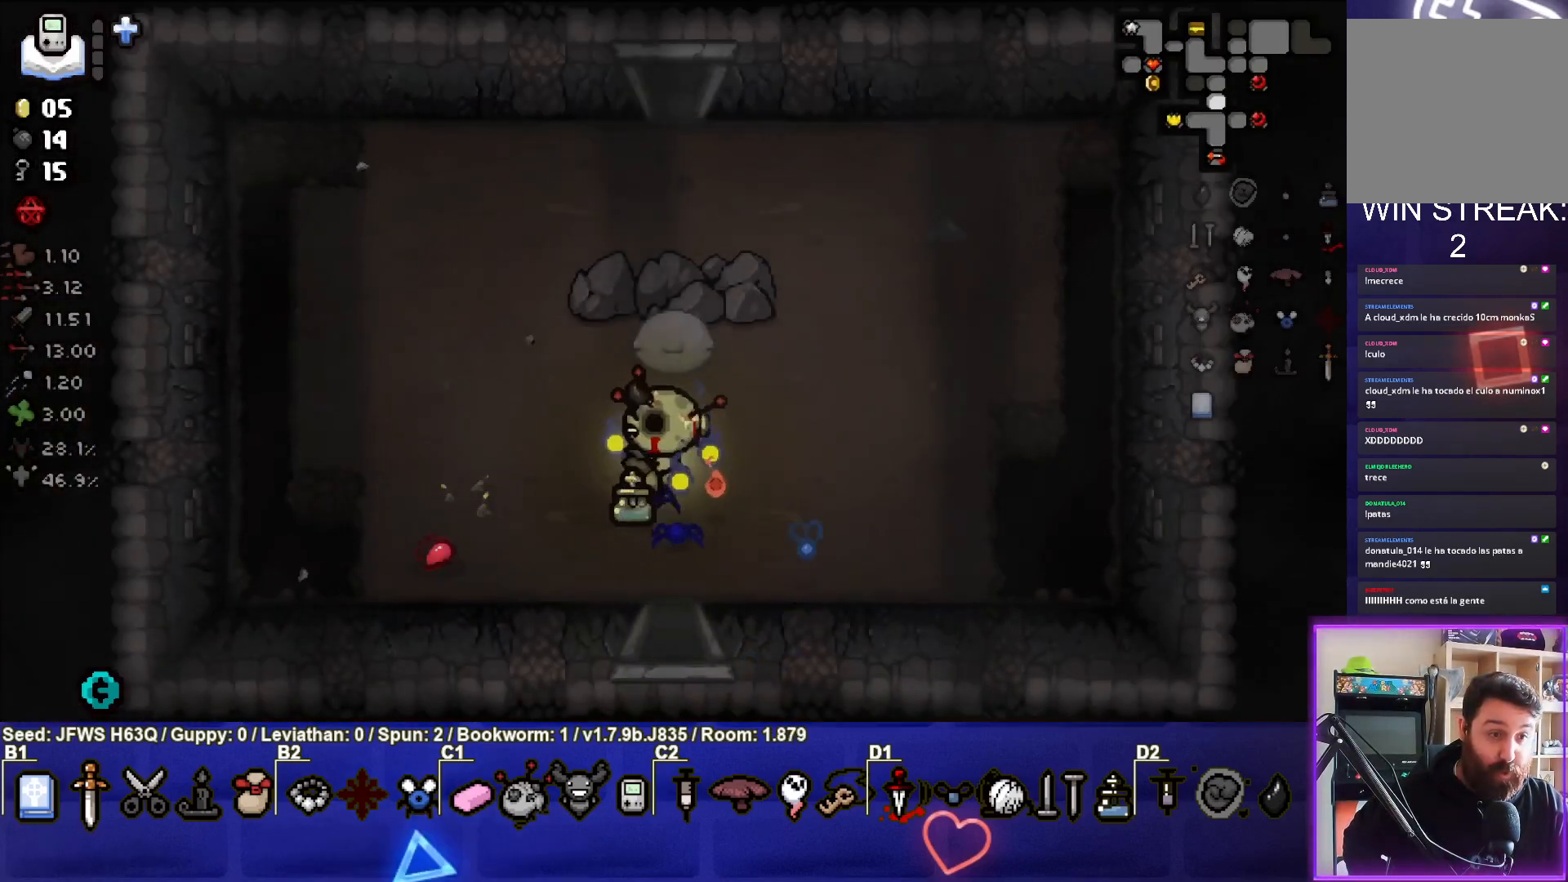
{"buttons": [], "left_stick": "up-right", "events": [[300, "left_stick", "up"], [500, "left_stick", "up-right"]]}
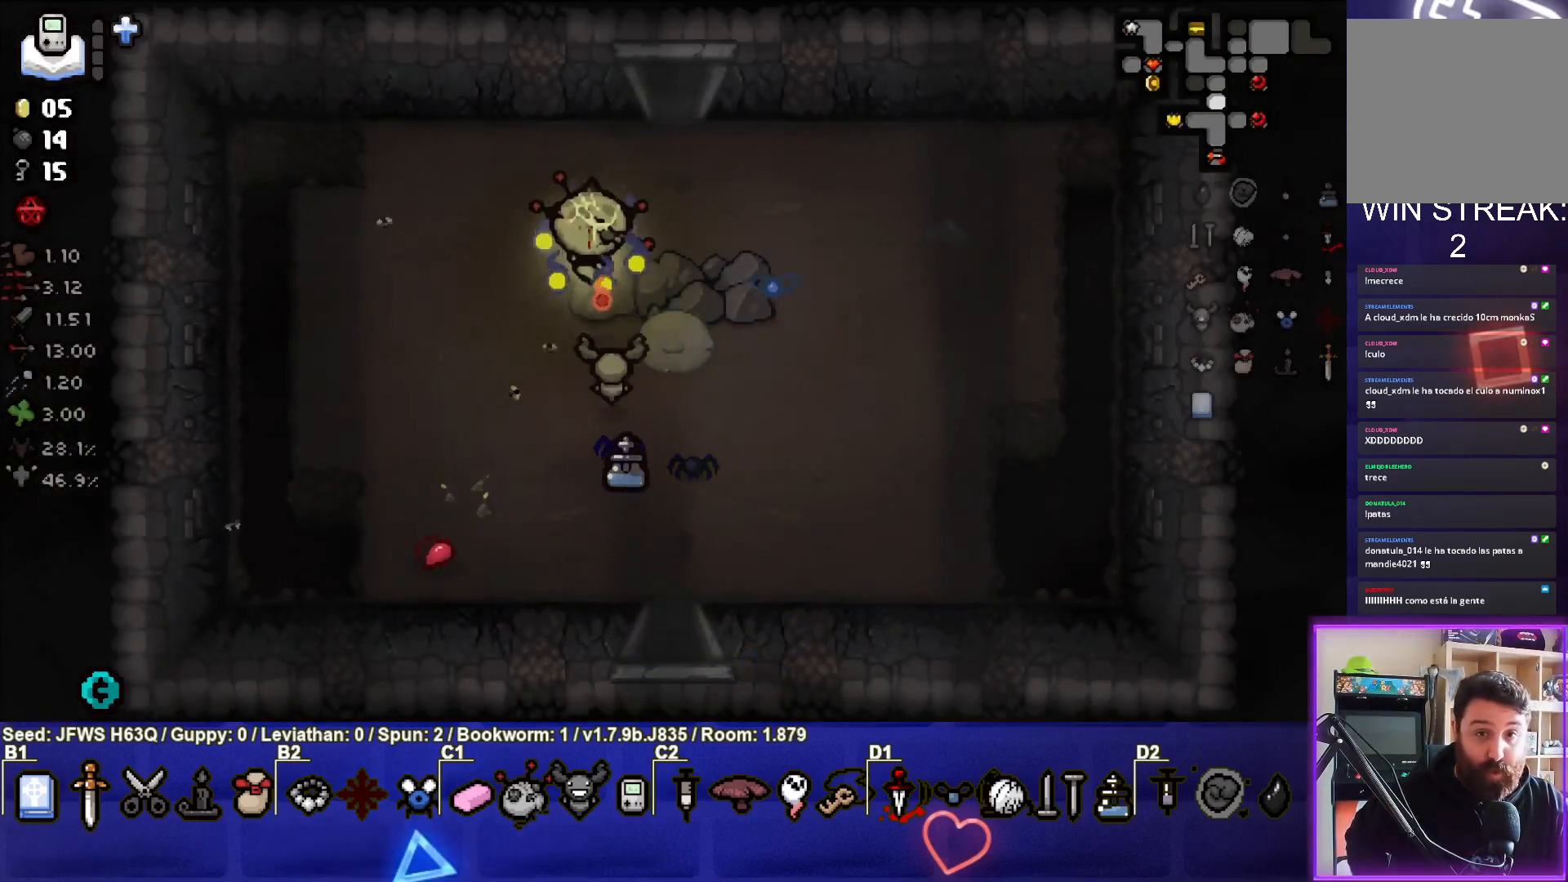
{"buttons": [], "left_stick": "up", "events": [[417, "left_stick", "up"]]}
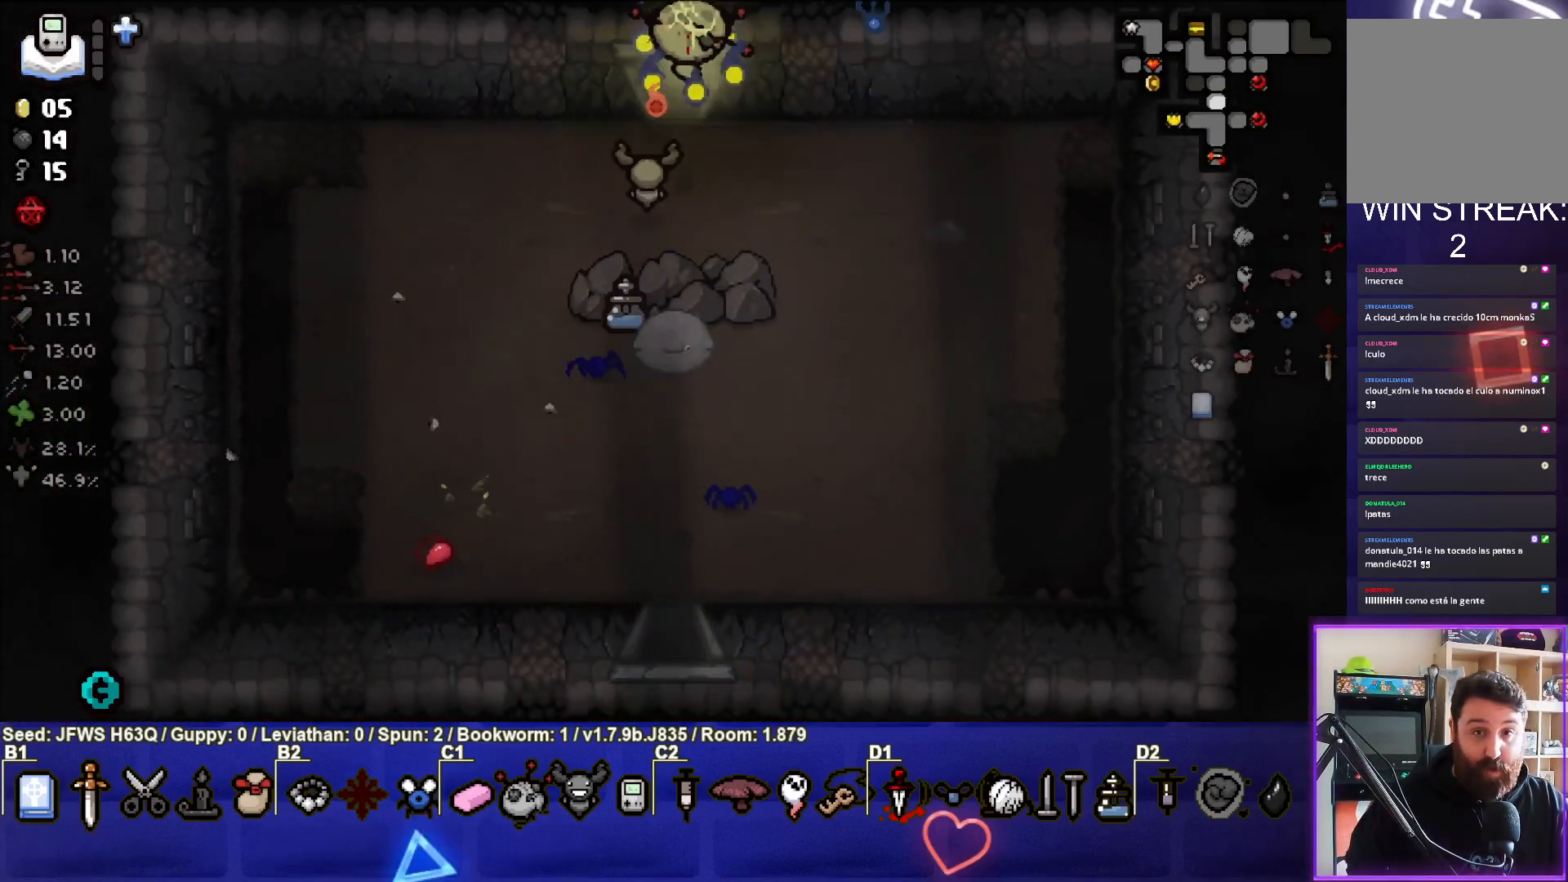
{"buttons": [], "left_stick": "center", "events": [[333, "left_stick", "center"]]}
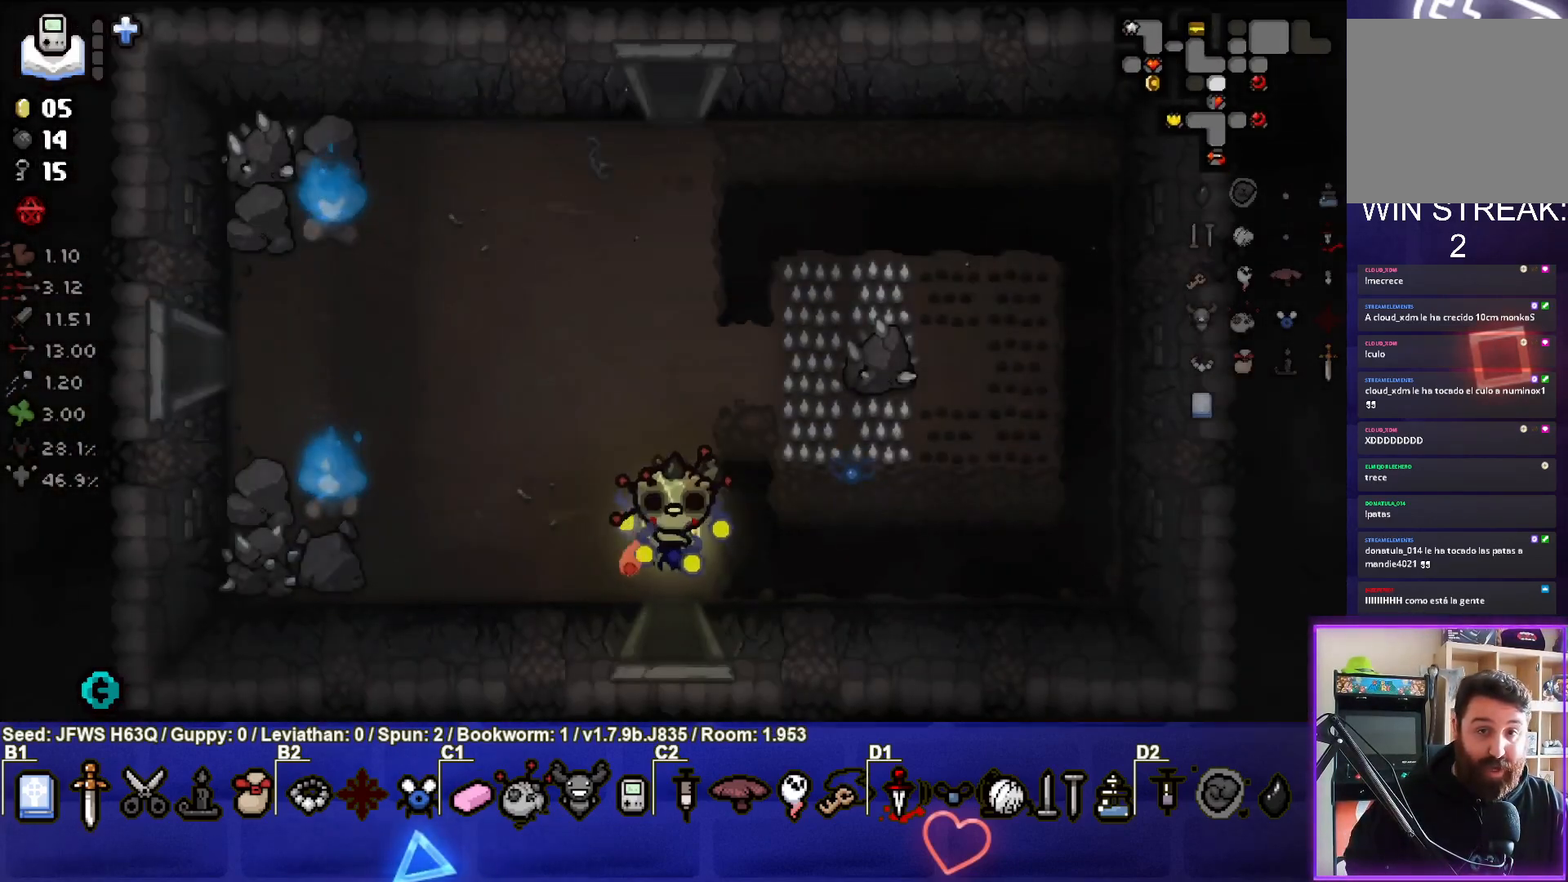
{"buttons": [], "left_stick": "up", "events": [[183, "left_stick", "up-left"], [383, "left_stick", "up"]]}
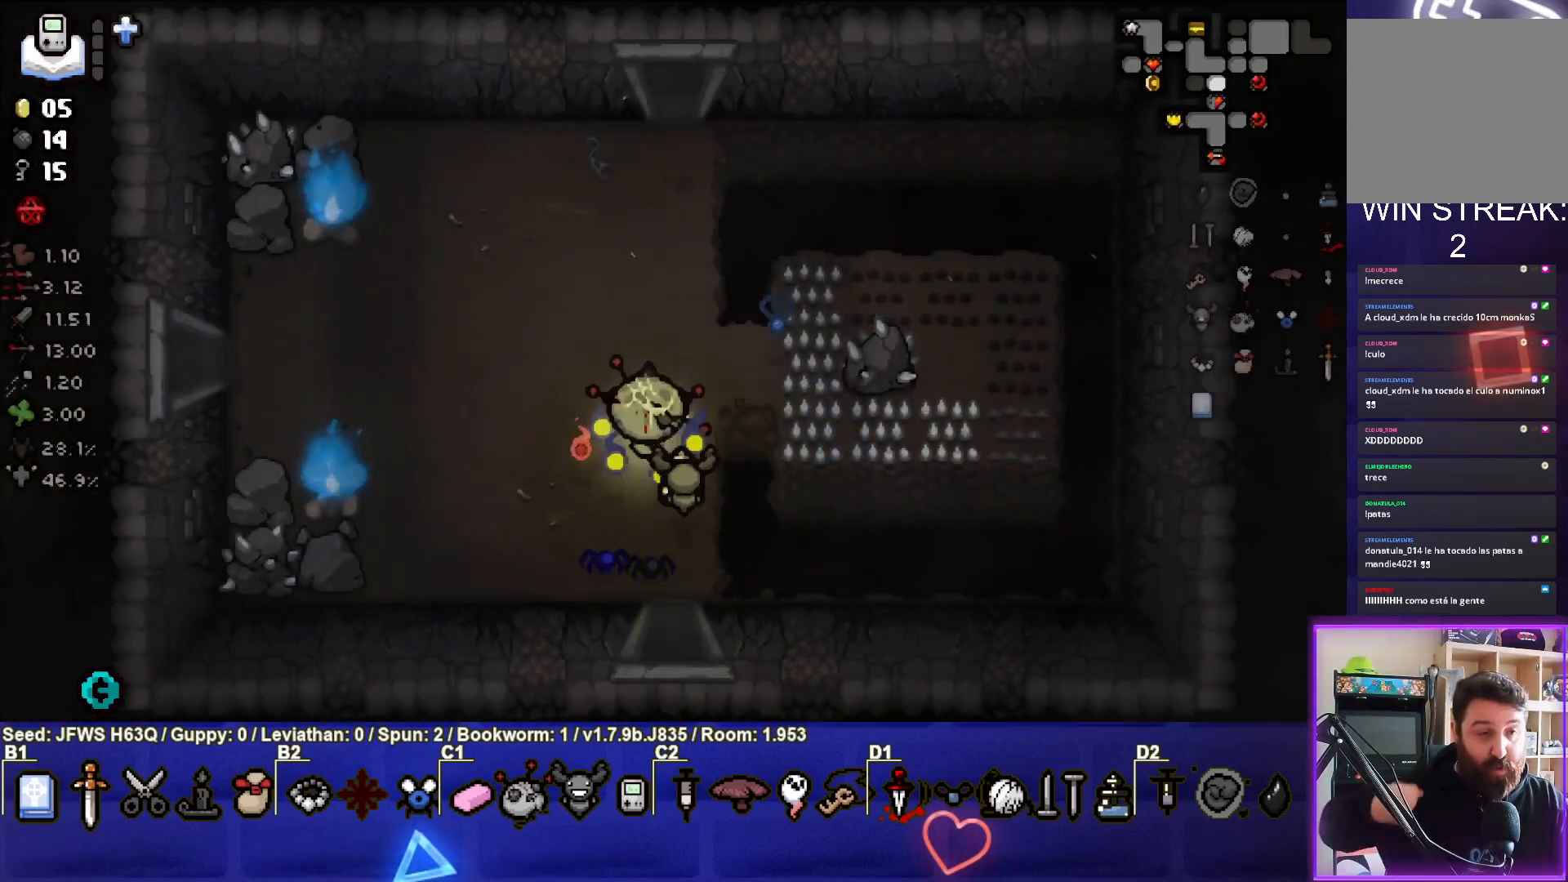
{"buttons": [], "left_stick": "up", "events": []}
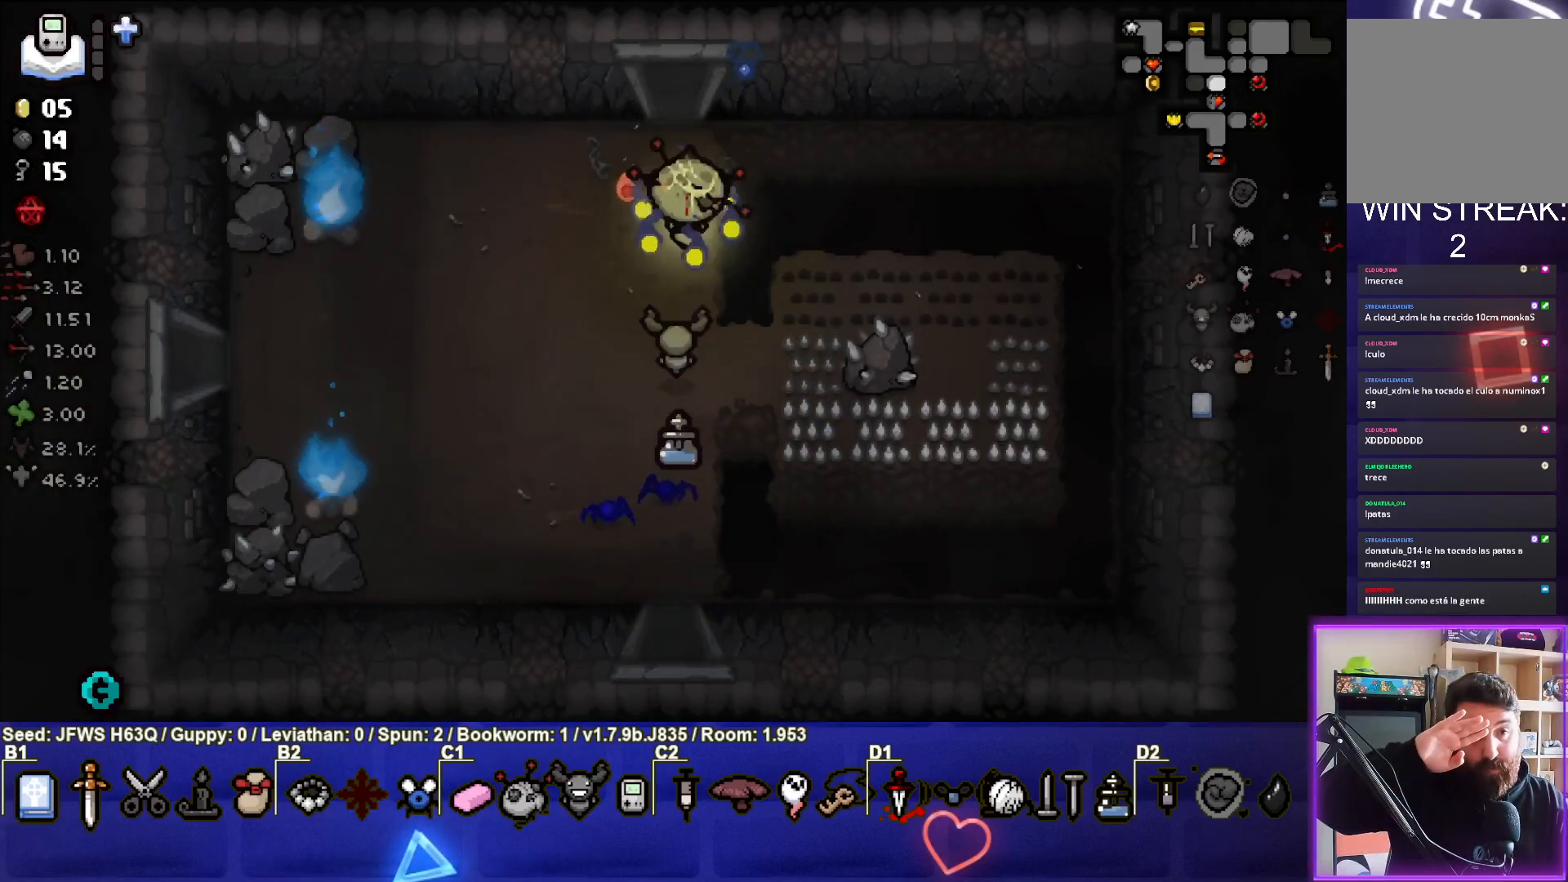
{"buttons": [], "left_stick": "up", "events": []}
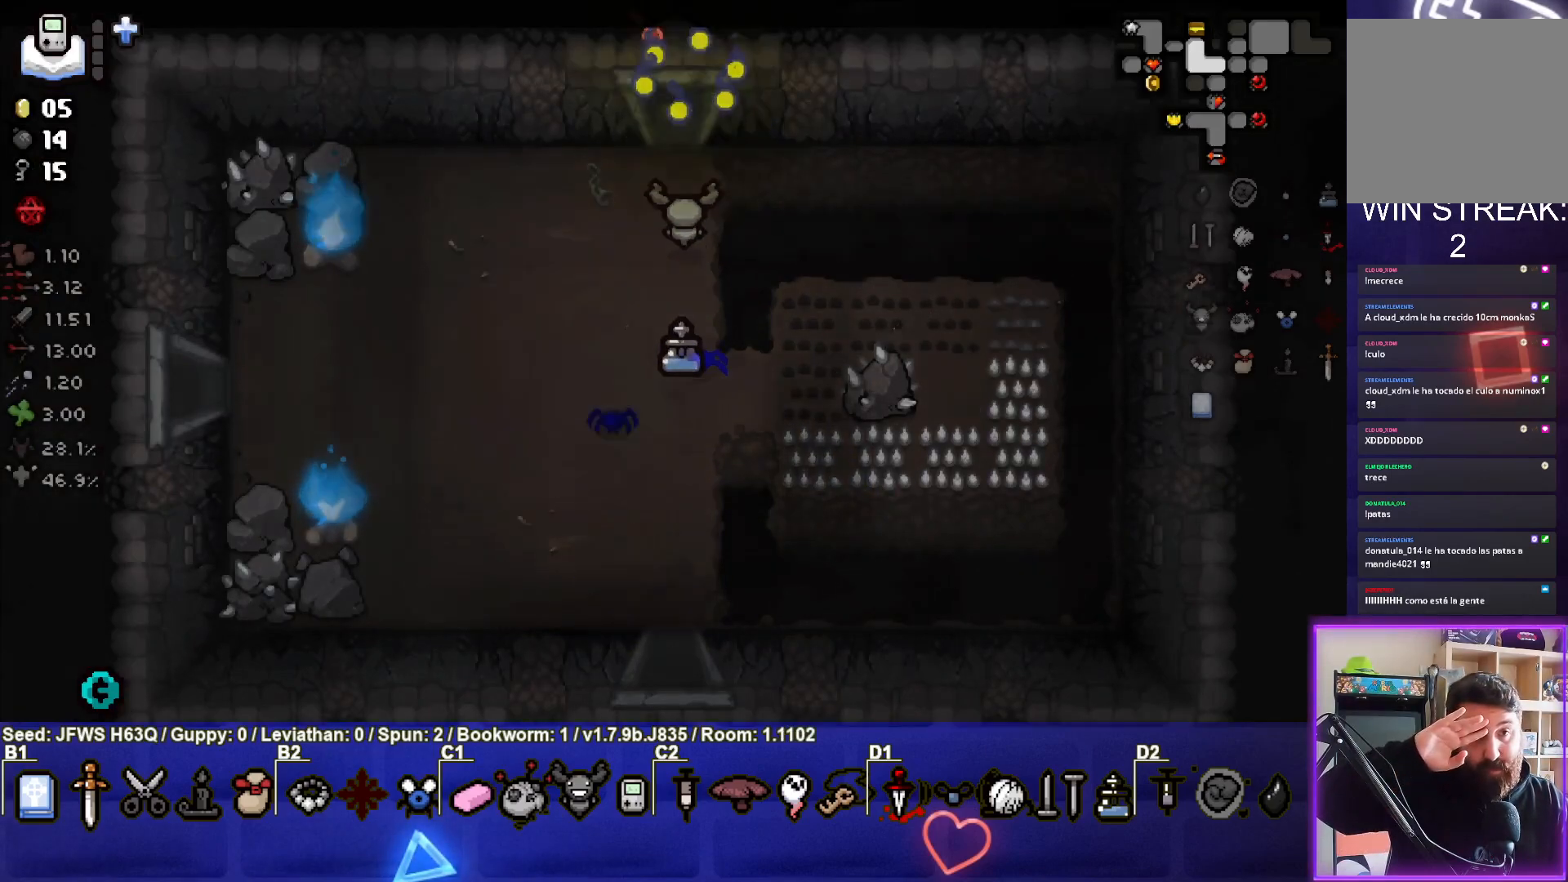
{"buttons": [], "left_stick": "up-right", "events": [[50, "left_stick", "center"], [250, "left_stick", "up-right"]]}
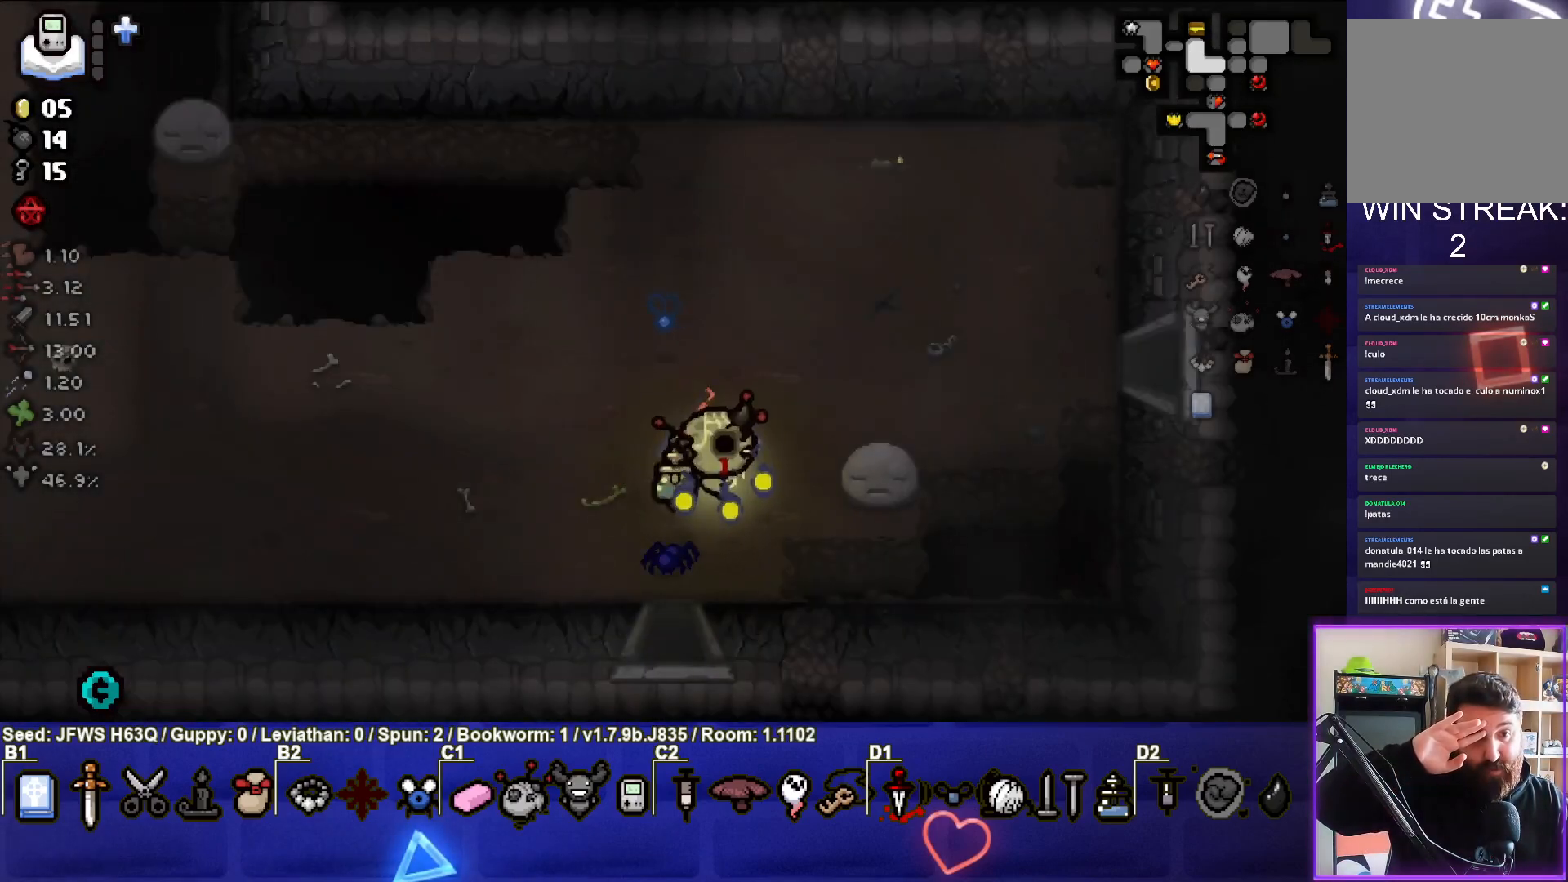
{"buttons": [], "left_stick": "up-right", "events": []}
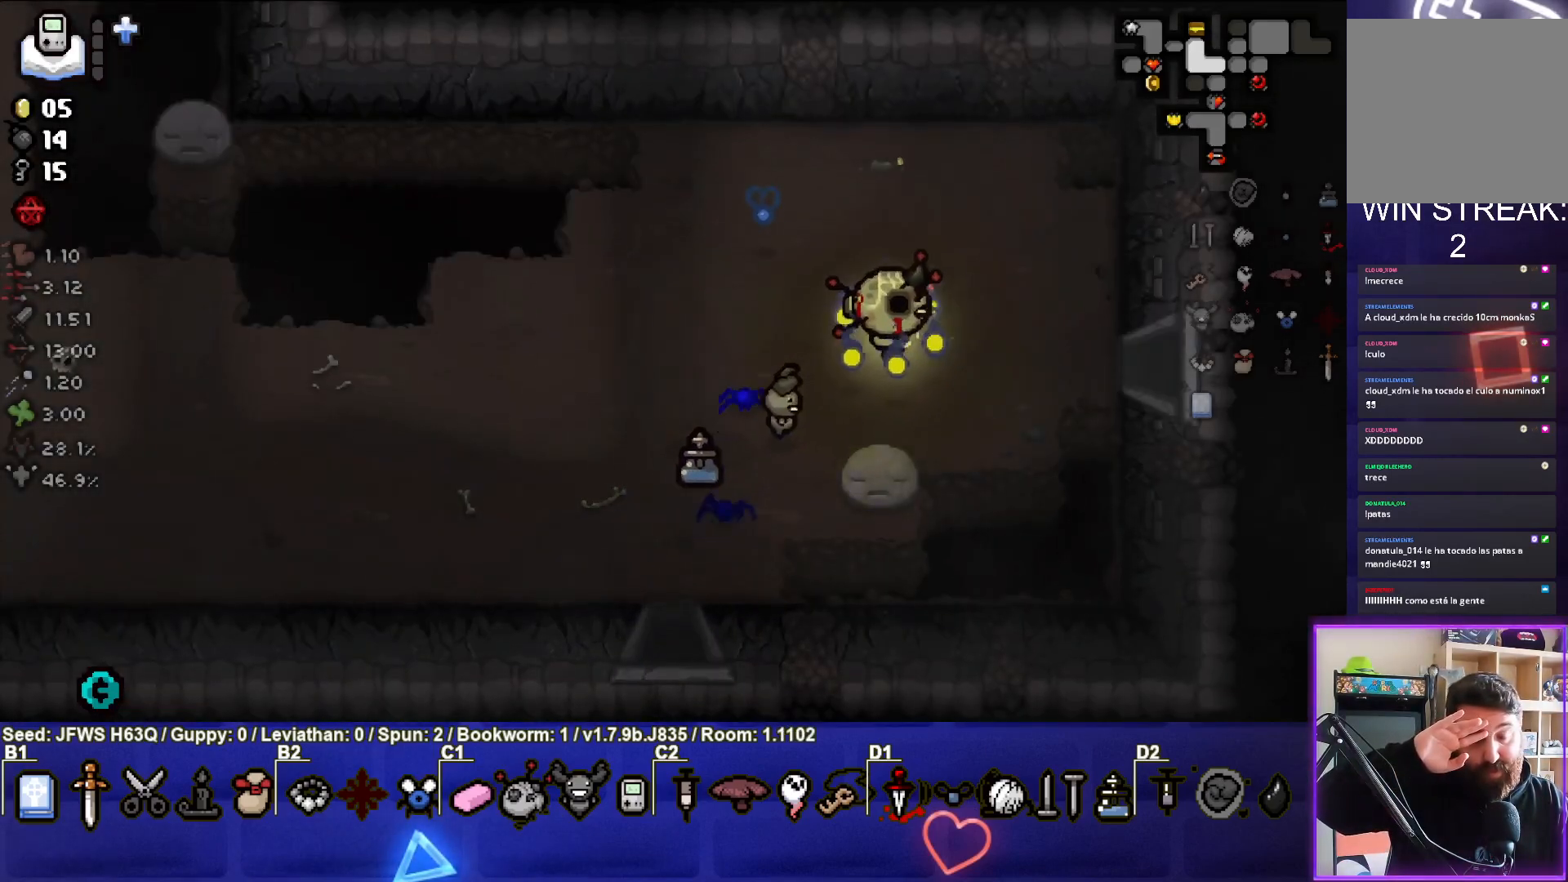
{"buttons": [], "left_stick": "right", "events": [[50, "left_stick", "right"]]}
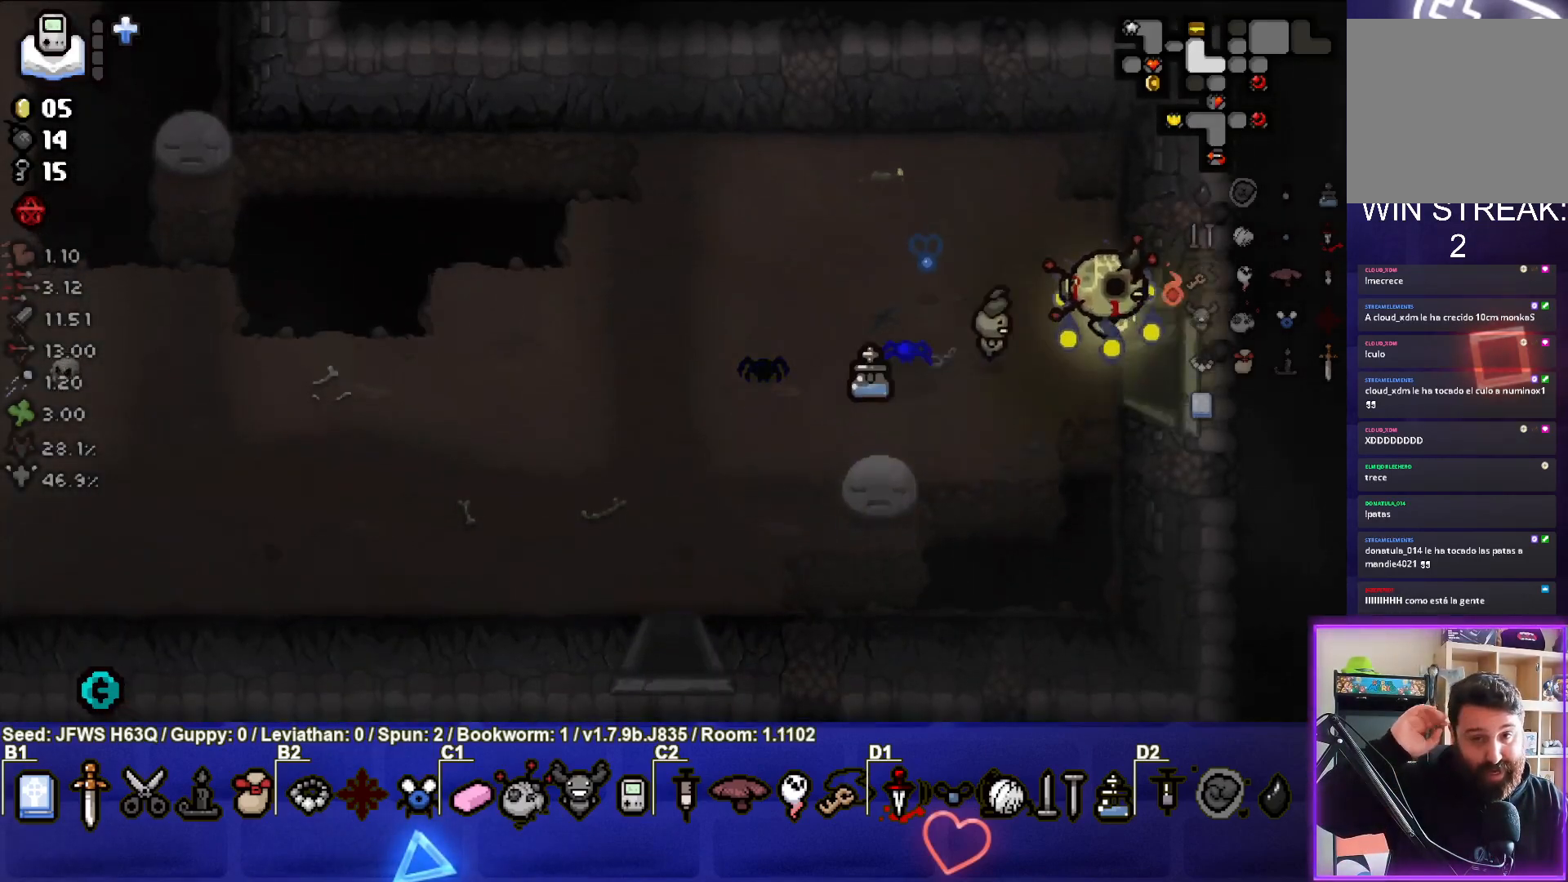
{"buttons": [], "left_stick": "right", "events": [[333, "left_stick", "center"], [467, "left_stick", "right"]]}
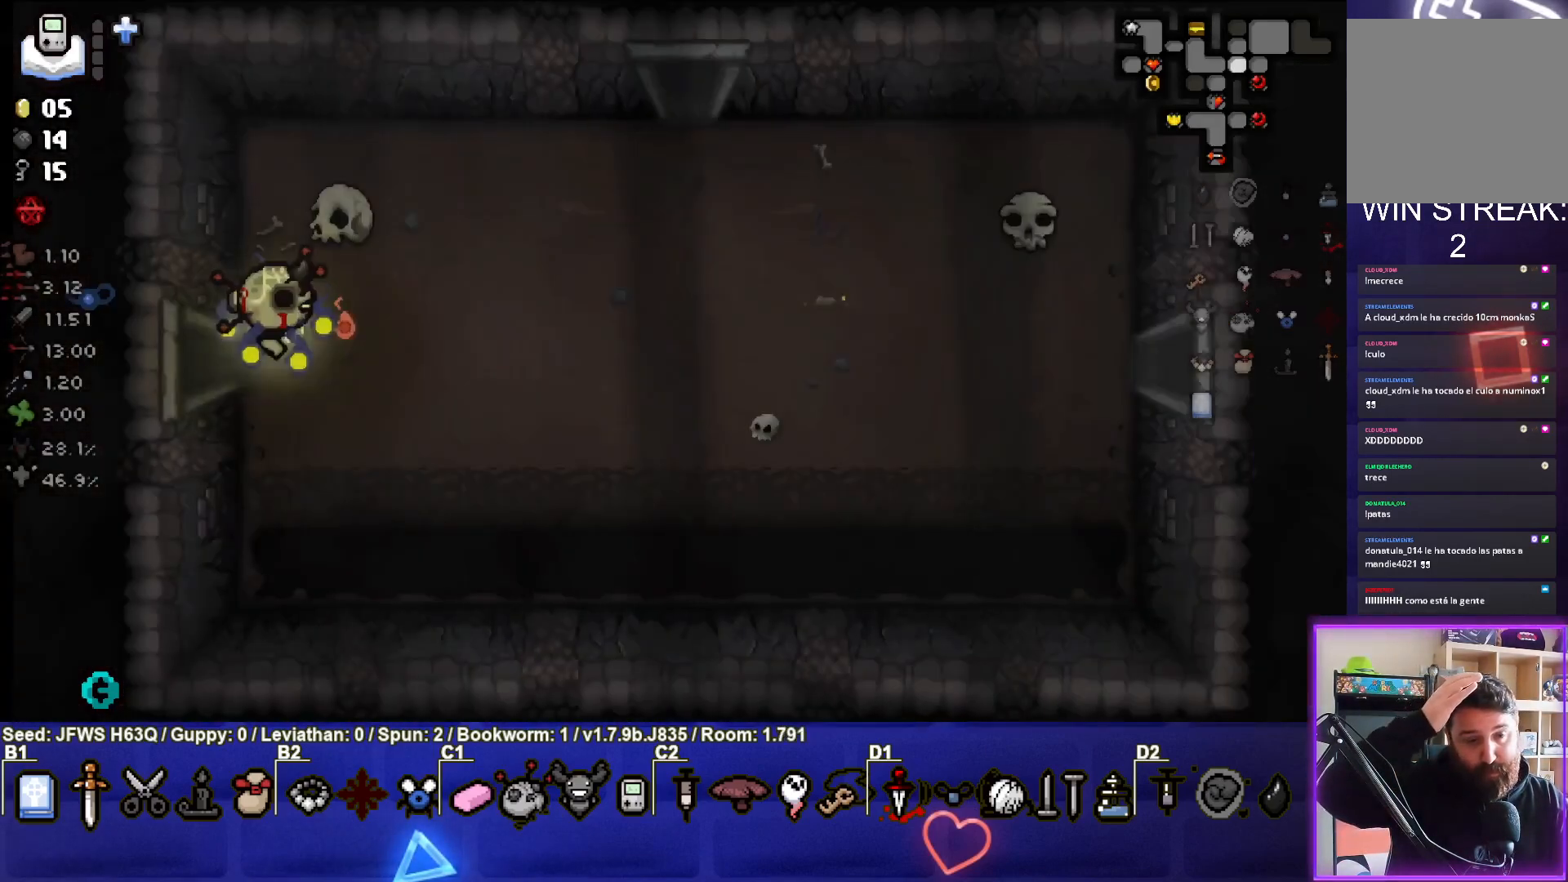
{"buttons": [], "left_stick": "right", "events": []}
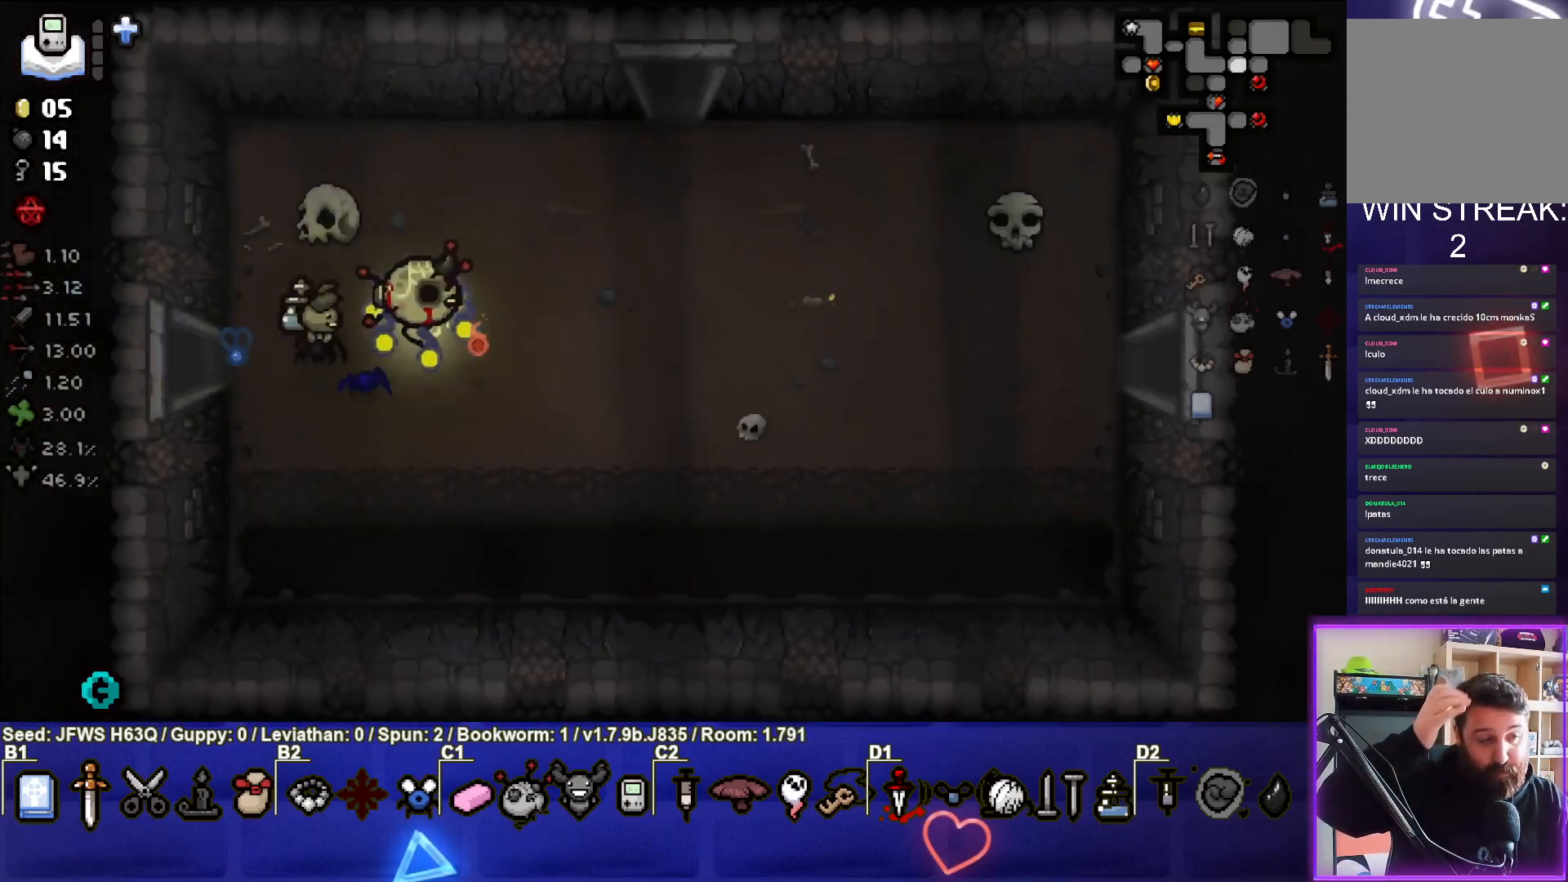
{"buttons": [], "left_stick": "right", "events": []}
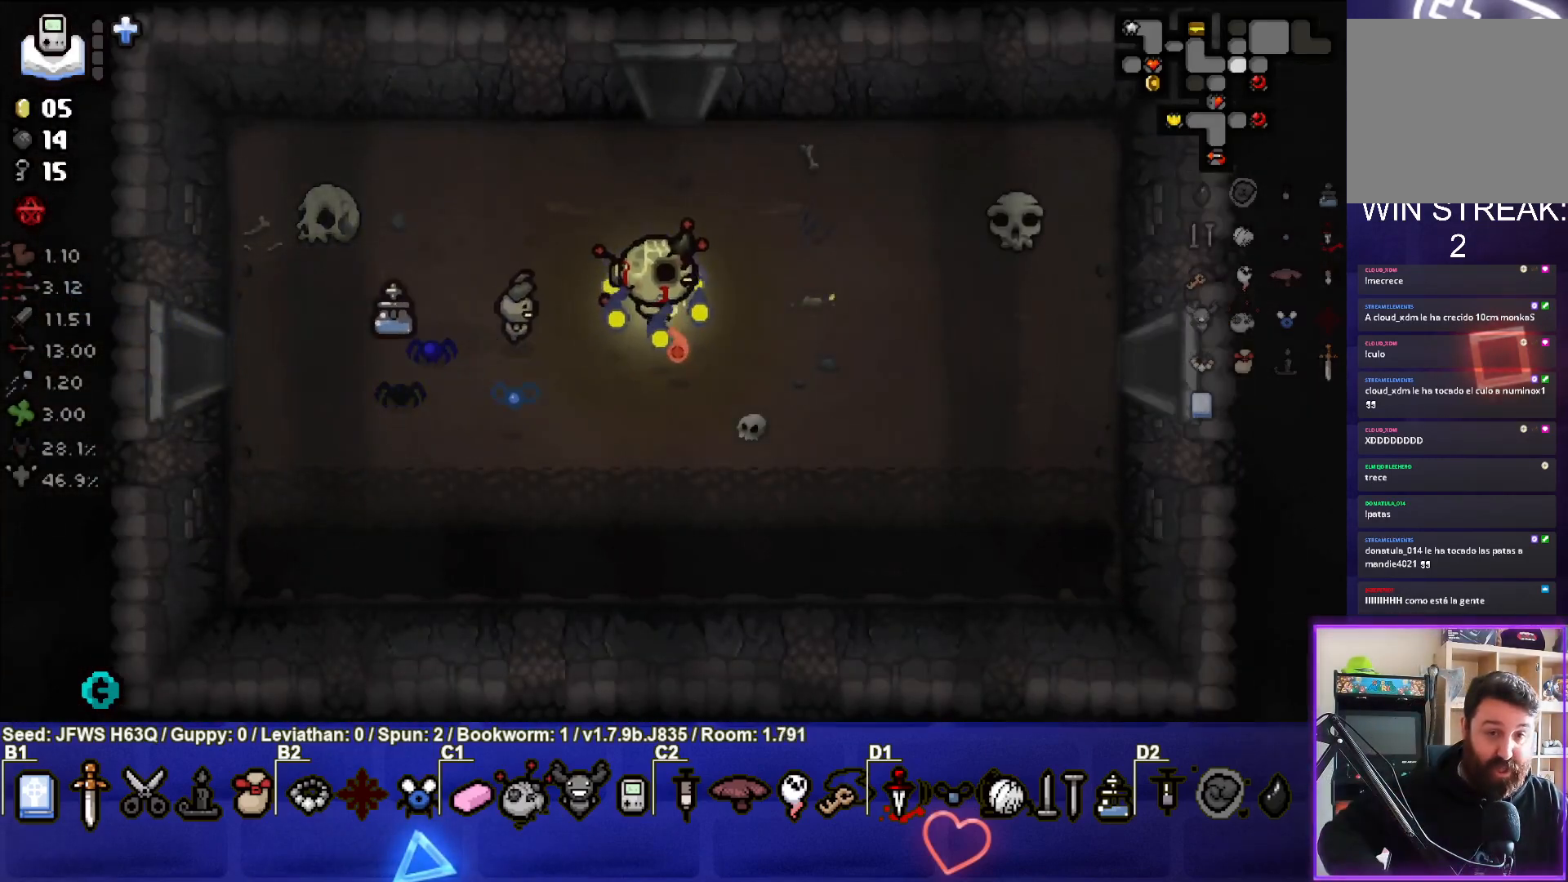
{"buttons": [], "left_stick": "right", "events": []}
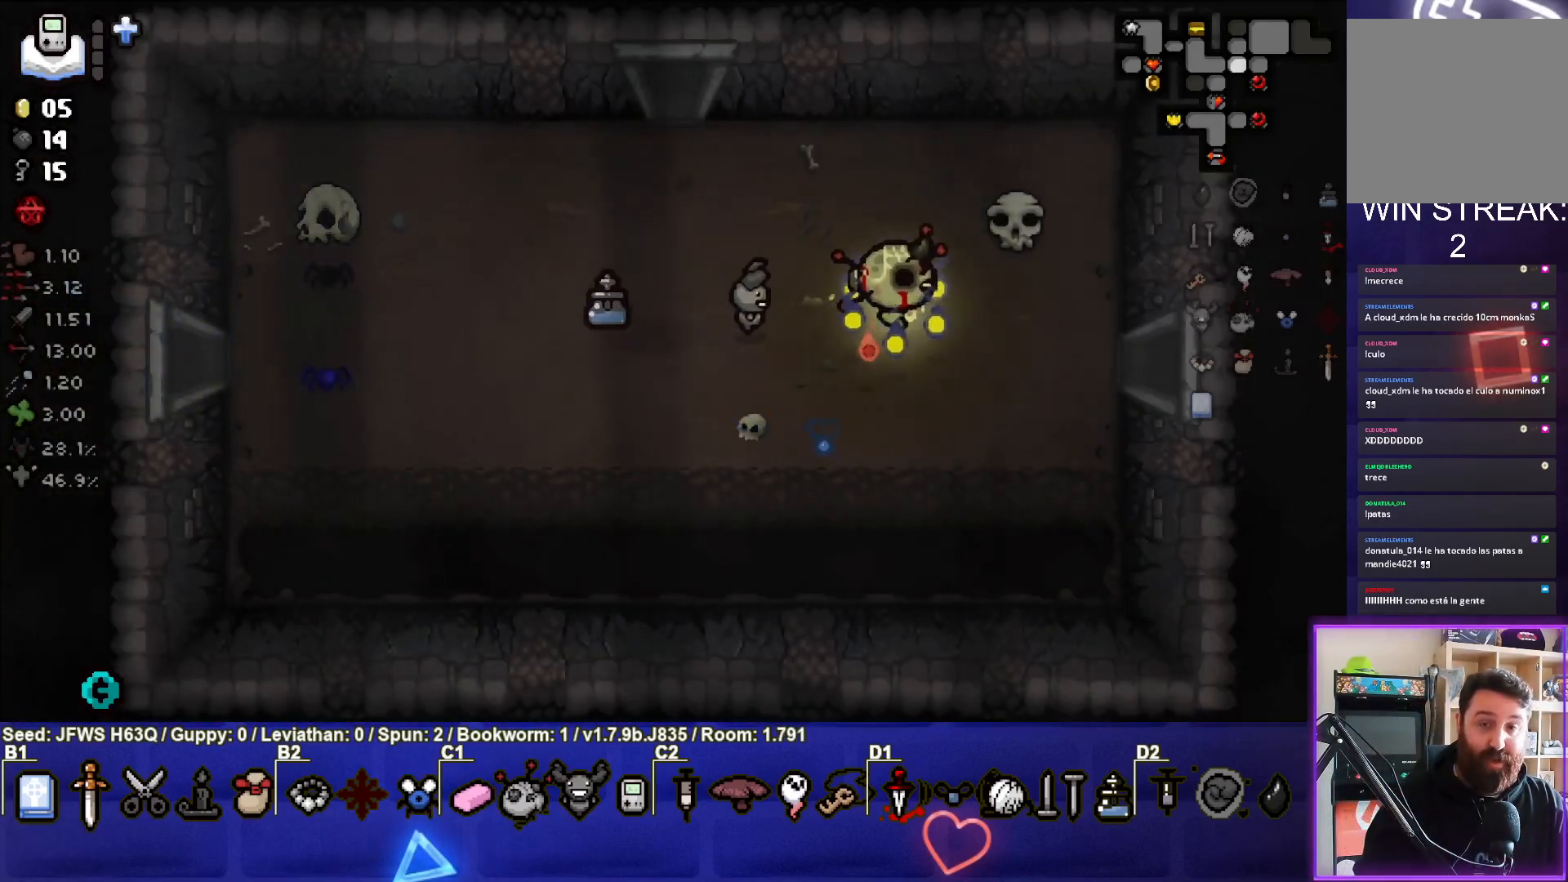
{"buttons": [], "left_stick": "right", "events": []}
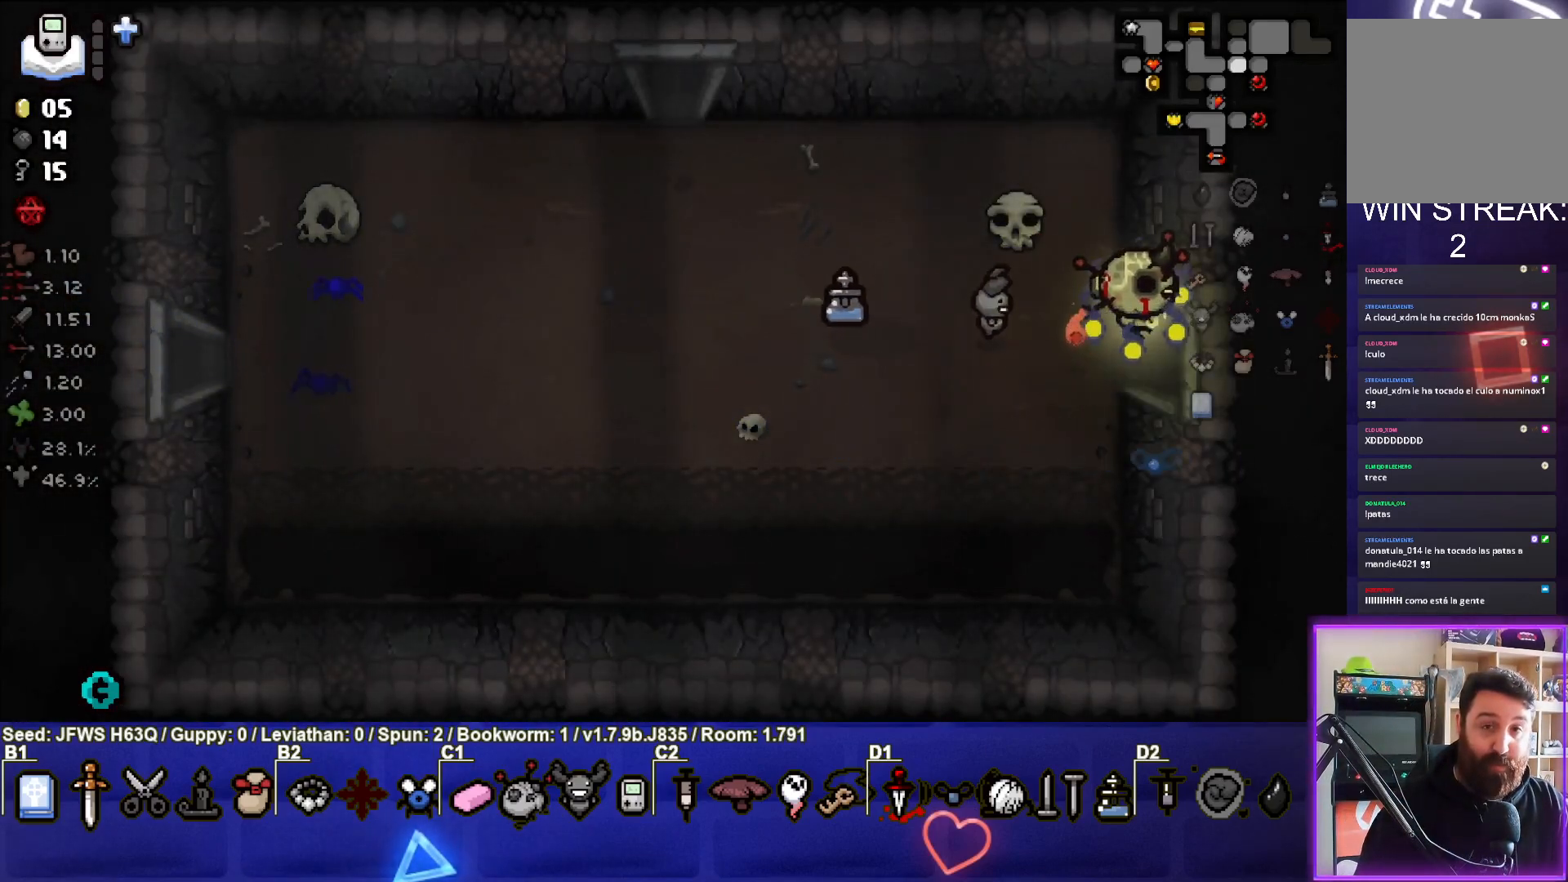
{"buttons": [], "left_stick": "right", "events": [[200, "left_stick", "center"], [450, "left_stick", "right"]]}
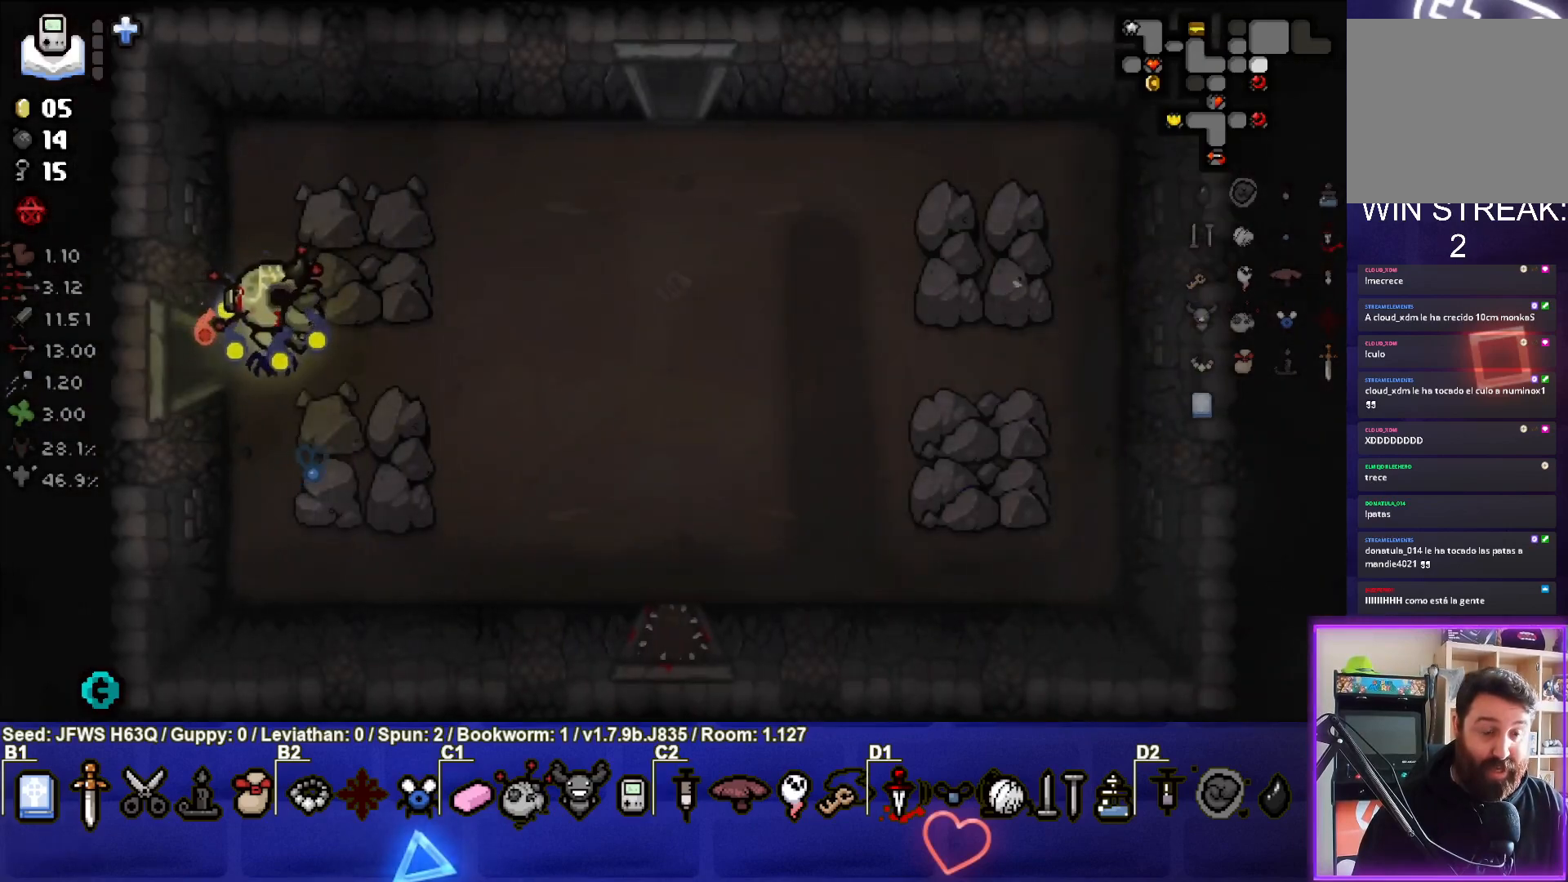
{"buttons": [], "left_stick": "right", "events": [[267, "left_stick", "down-right"], [400, "left_stick", "right"]]}